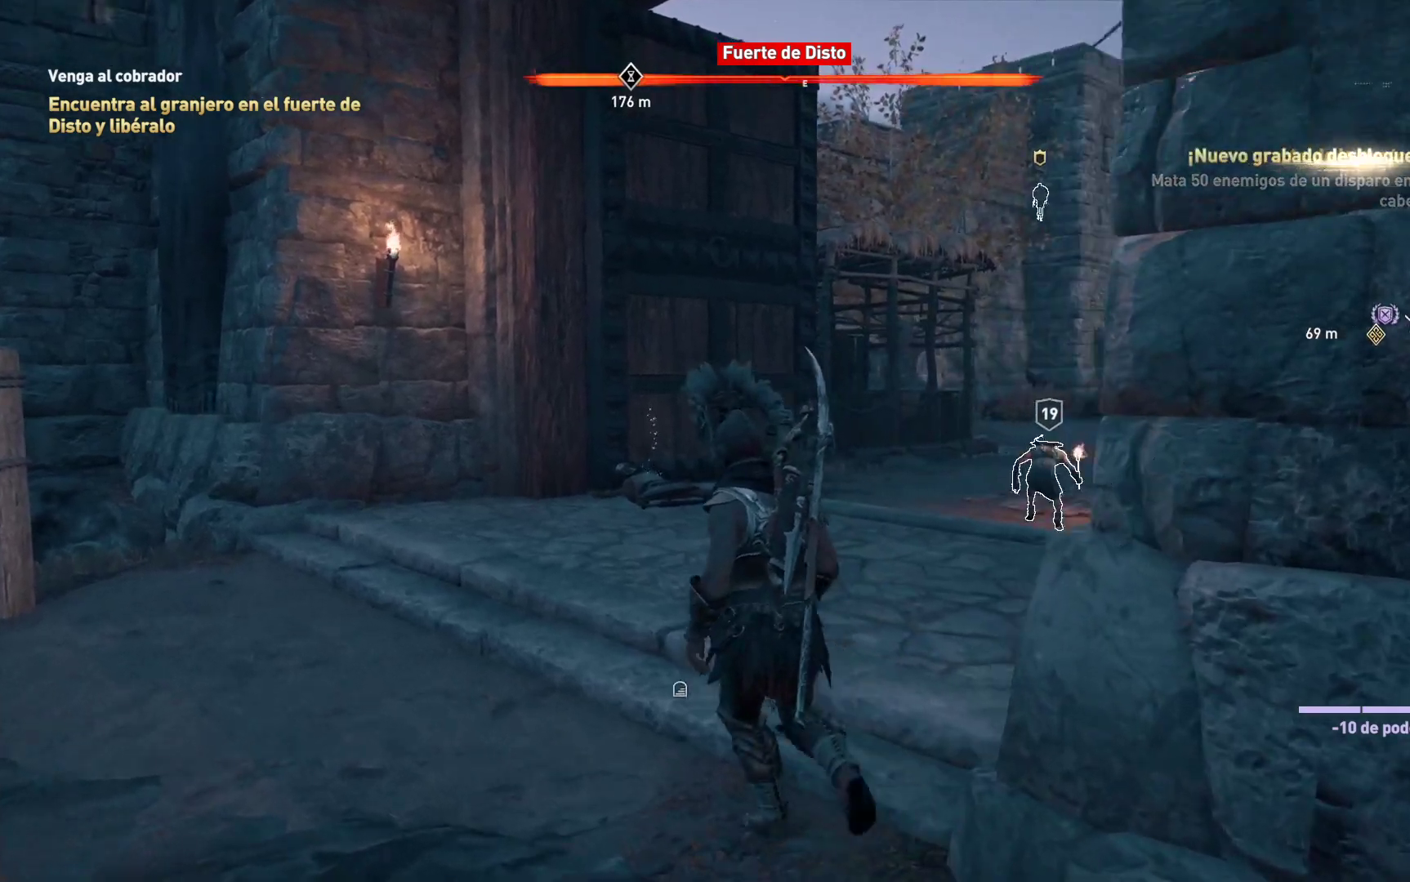
Gameplay with a controller (Xbox layout); each line is a JSON object with the inputs held at the frame after it. "events" lists button and stick changes between this image and that frame as [ms after this image, input, new state], when the widget could be followed in between.
{"buttons": [], "left_stick": "up", "right_stick": "down-right", "events": [[17, "right_stick", "down-right"], [117, "left_stick", "up"]]}
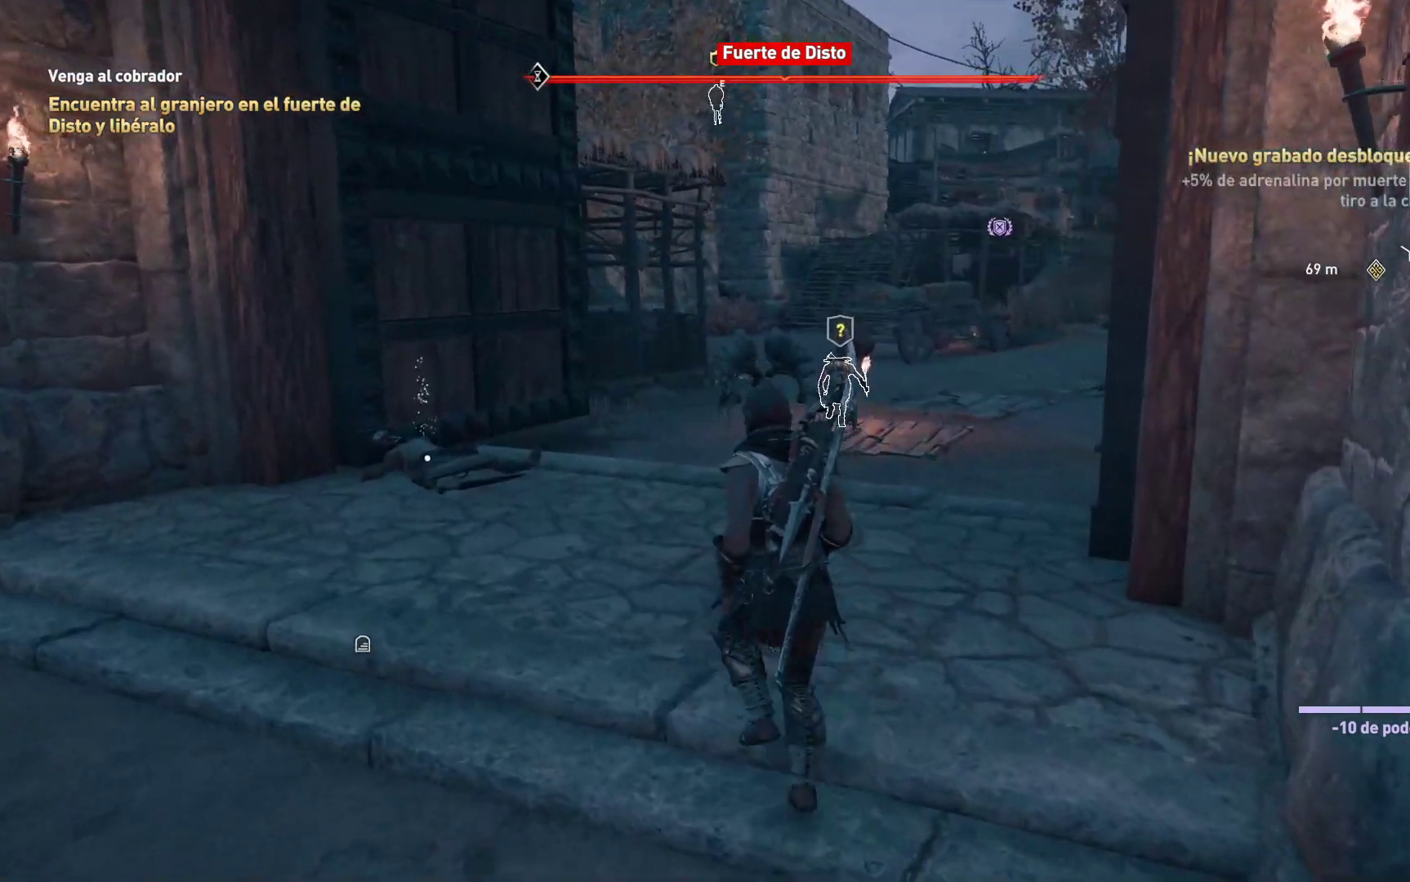
{"buttons": [], "left_stick": "up", "right_stick": "center", "events": [[17, "right_stick", "center"]]}
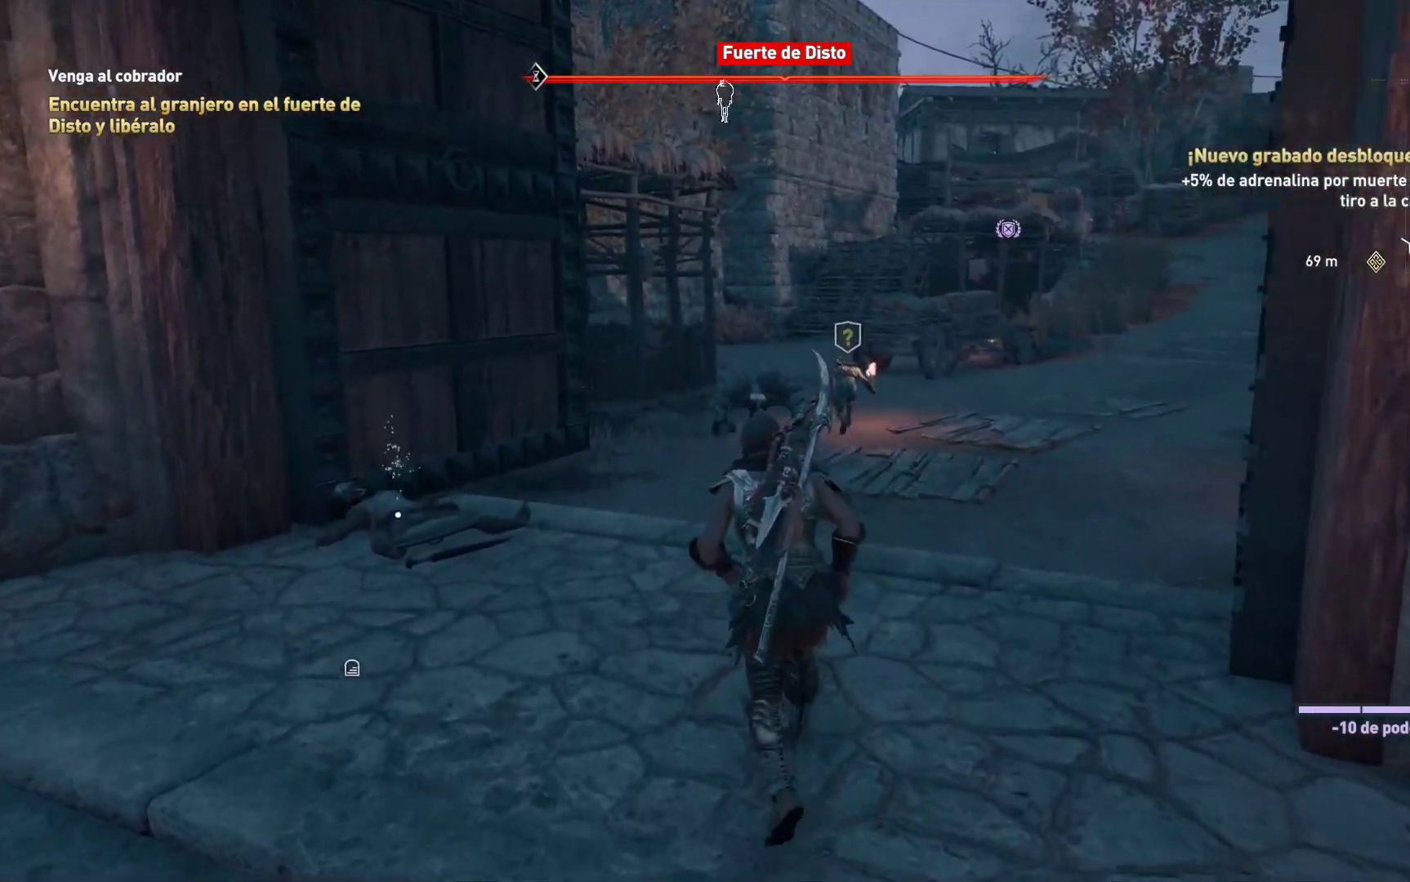
{"buttons": [], "left_stick": "up", "right_stick": "center", "events": []}
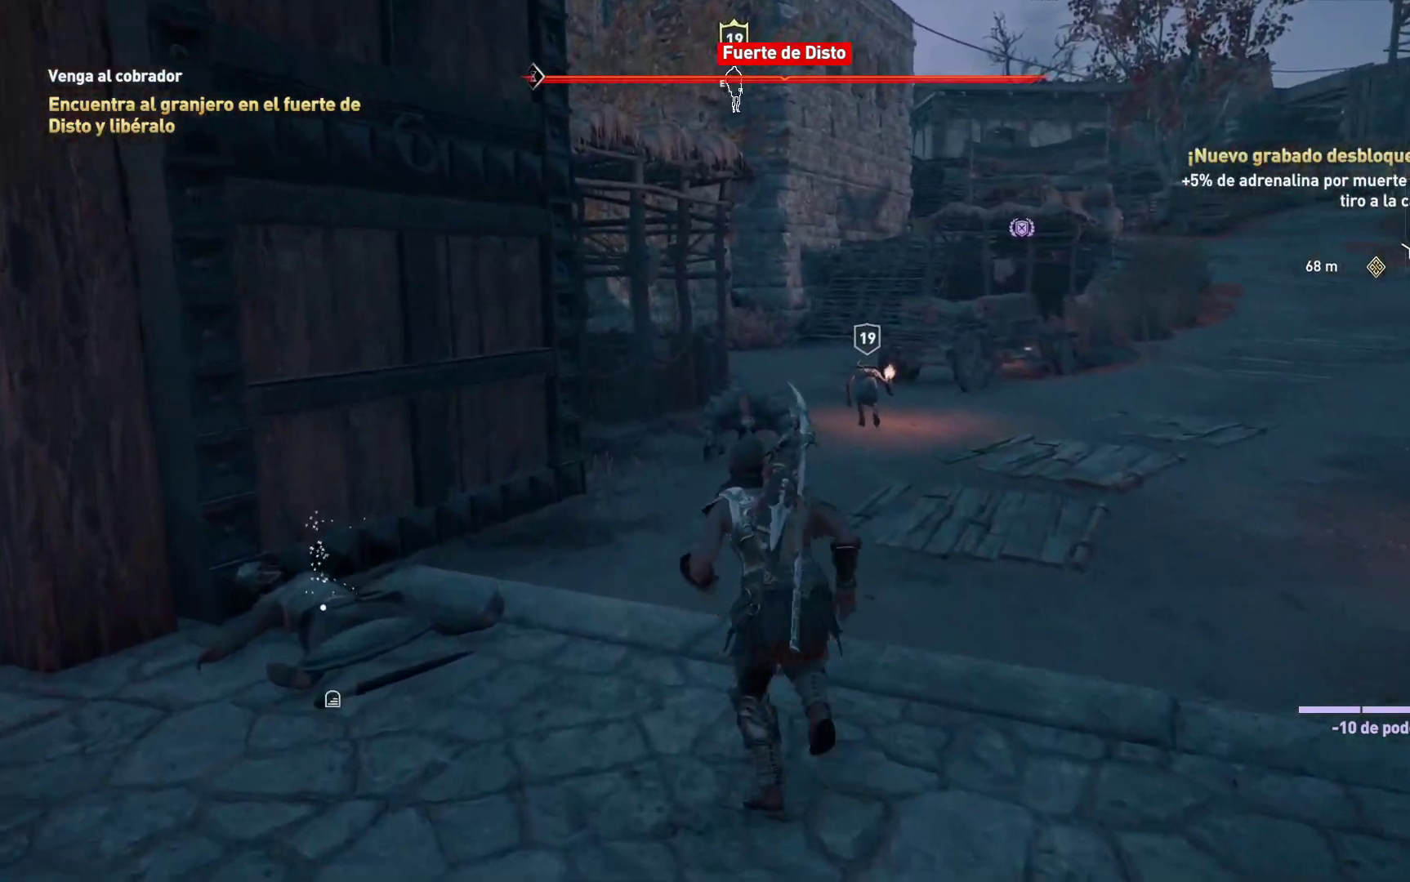
{"buttons": [], "left_stick": "up", "right_stick": "center", "events": [[17, "B", "down"], [150, "B", "up"]]}
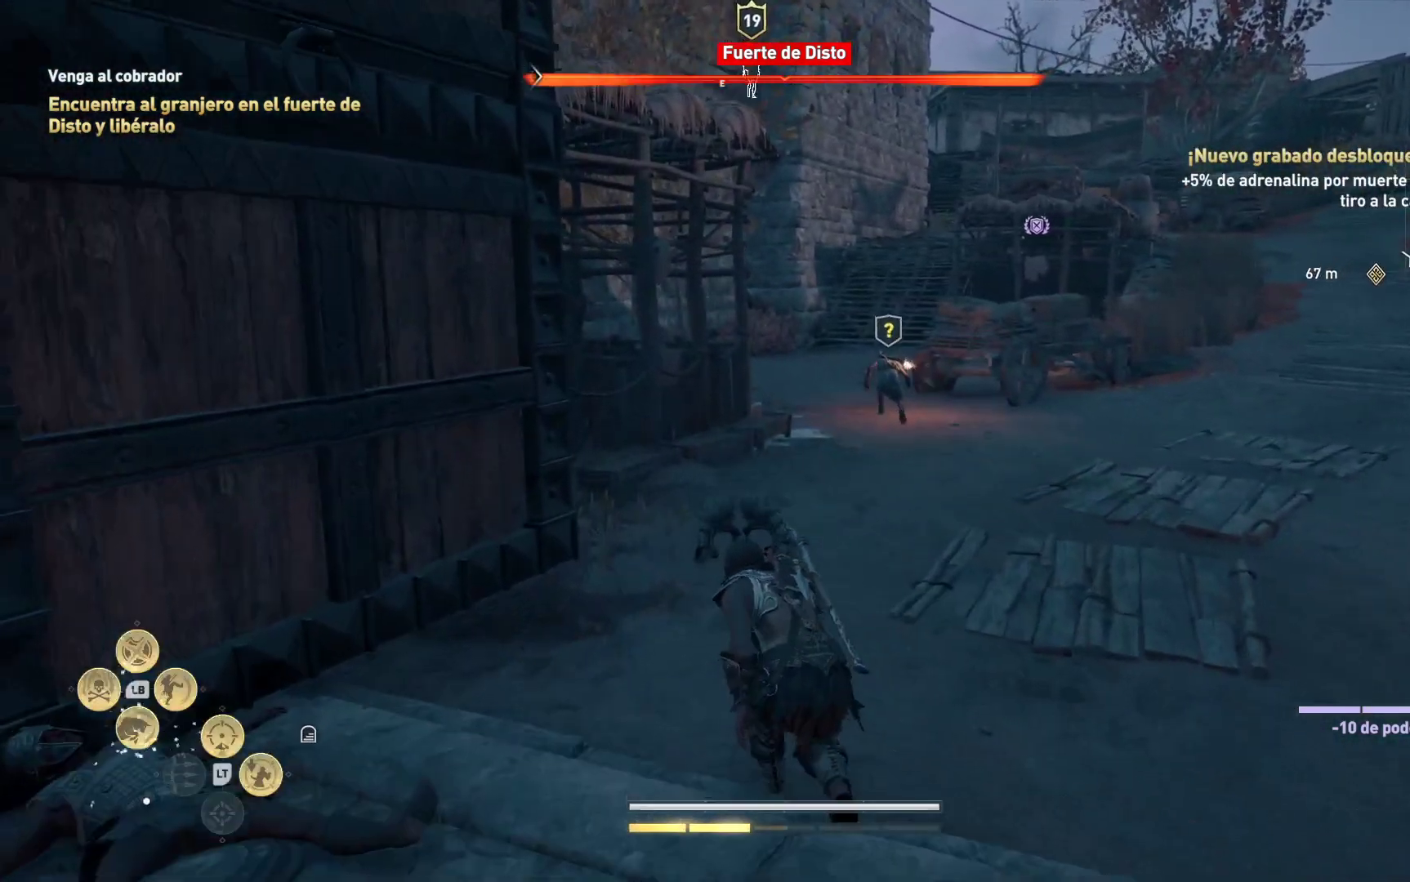
{"buttons": [], "left_stick": "up", "right_stick": "center", "events": [[50, "right_stick", "up"], [283, "right_stick", "center"]]}
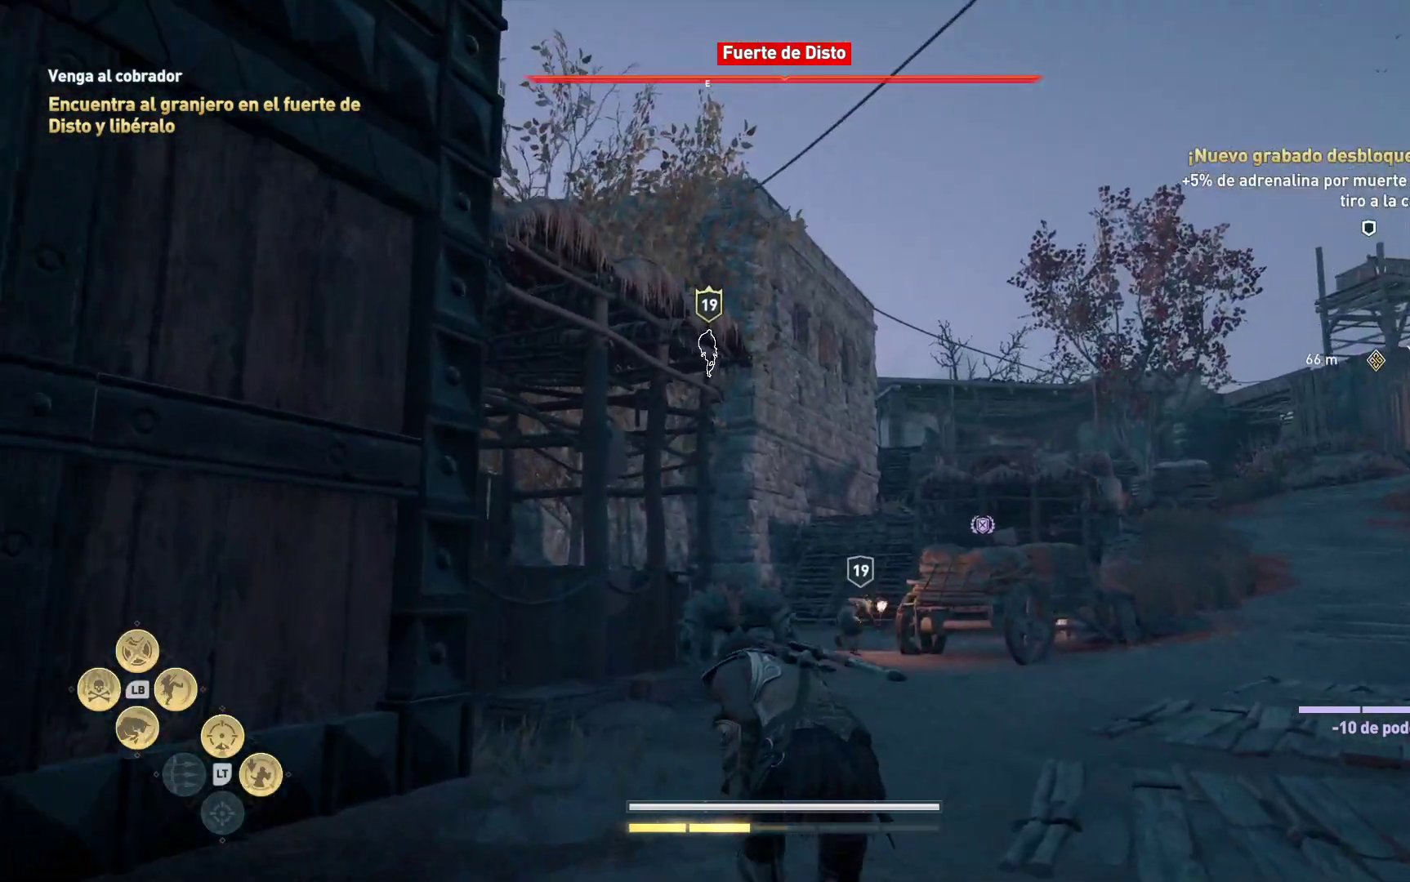
{"buttons": [], "left_stick": "up", "right_stick": "center", "events": [[200, "right_stick", "down"], [350, "right_stick", "center"]]}
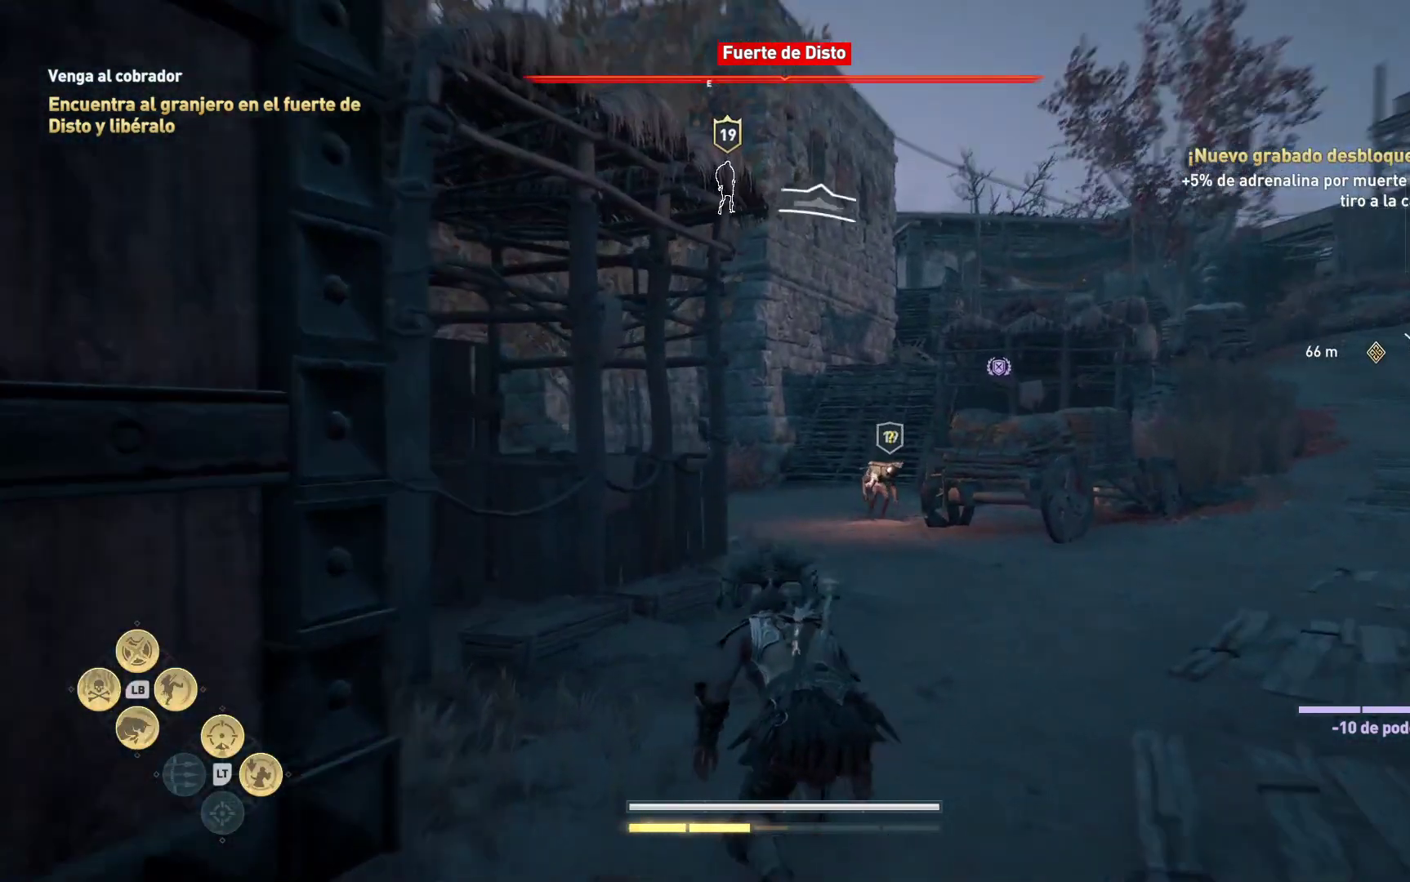
{"buttons": [], "left_stick": "up", "right_stick": "center", "events": [[167, "B", "down"], [350, "B", "up"]]}
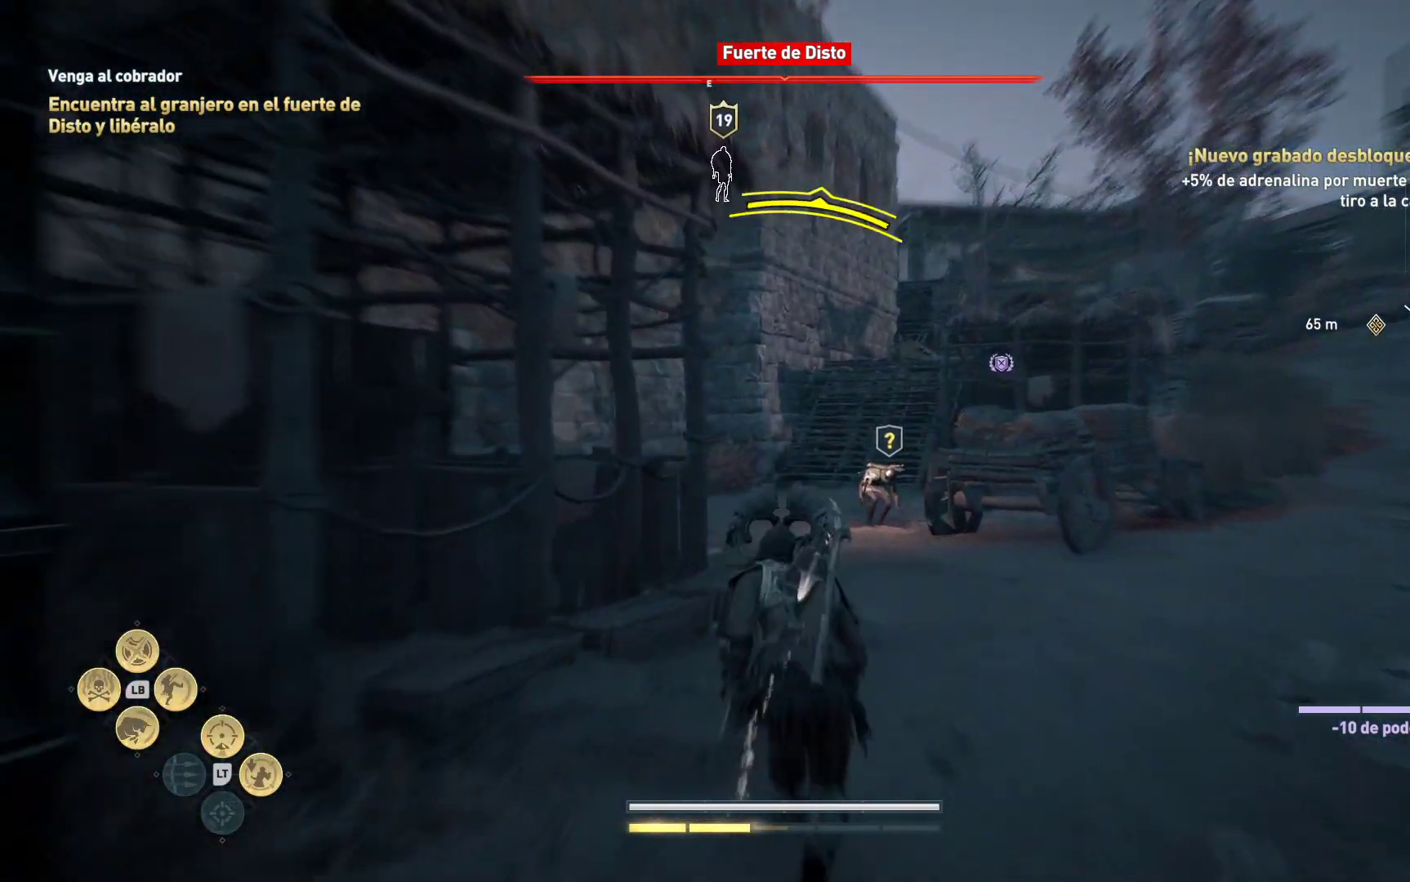
{"buttons": [], "left_stick": "up", "right_stick": "center", "events": []}
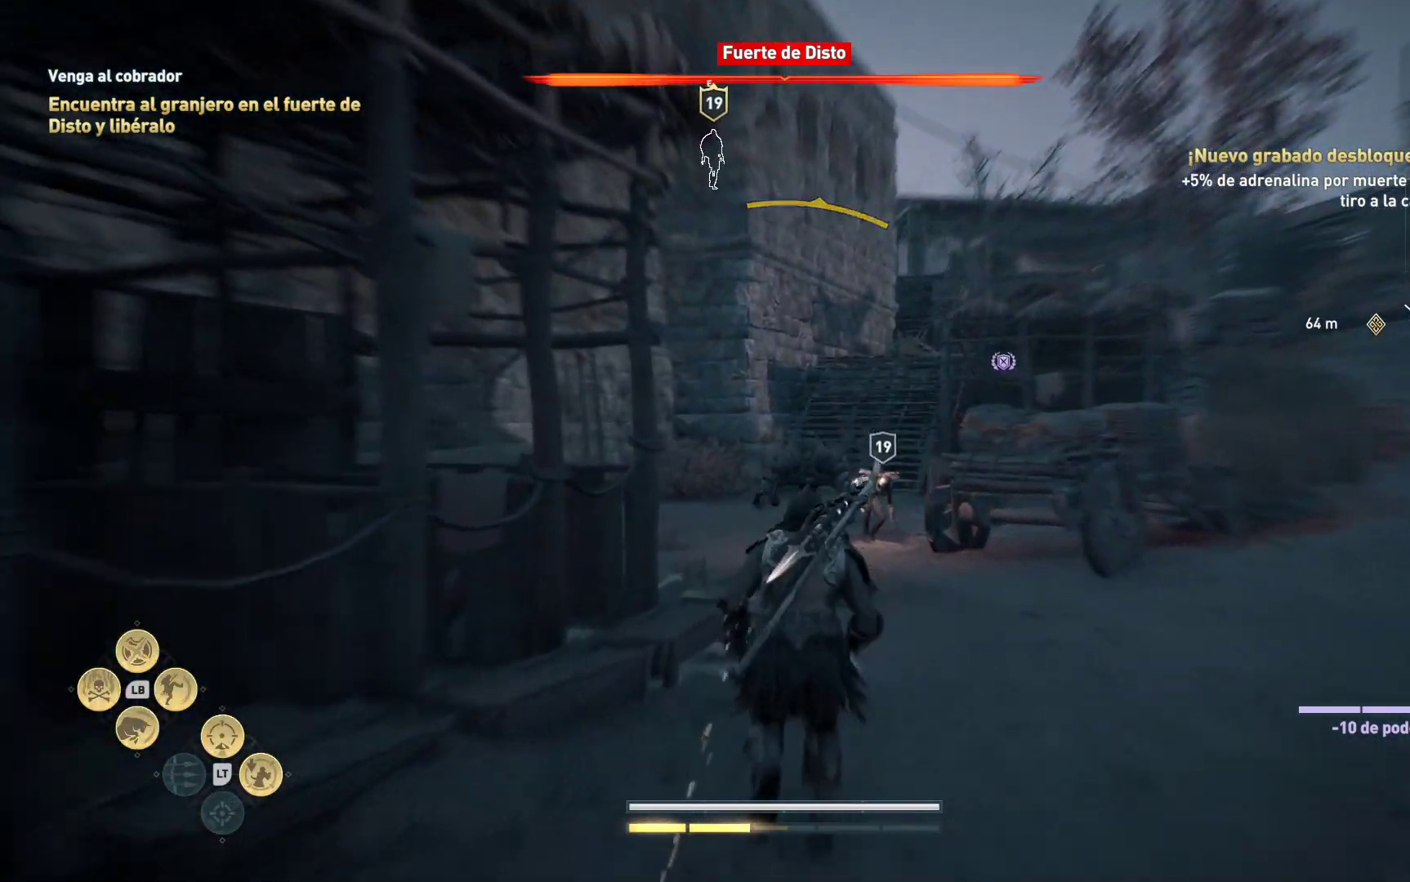
{"buttons": [], "left_stick": "up", "right_stick": "center", "events": []}
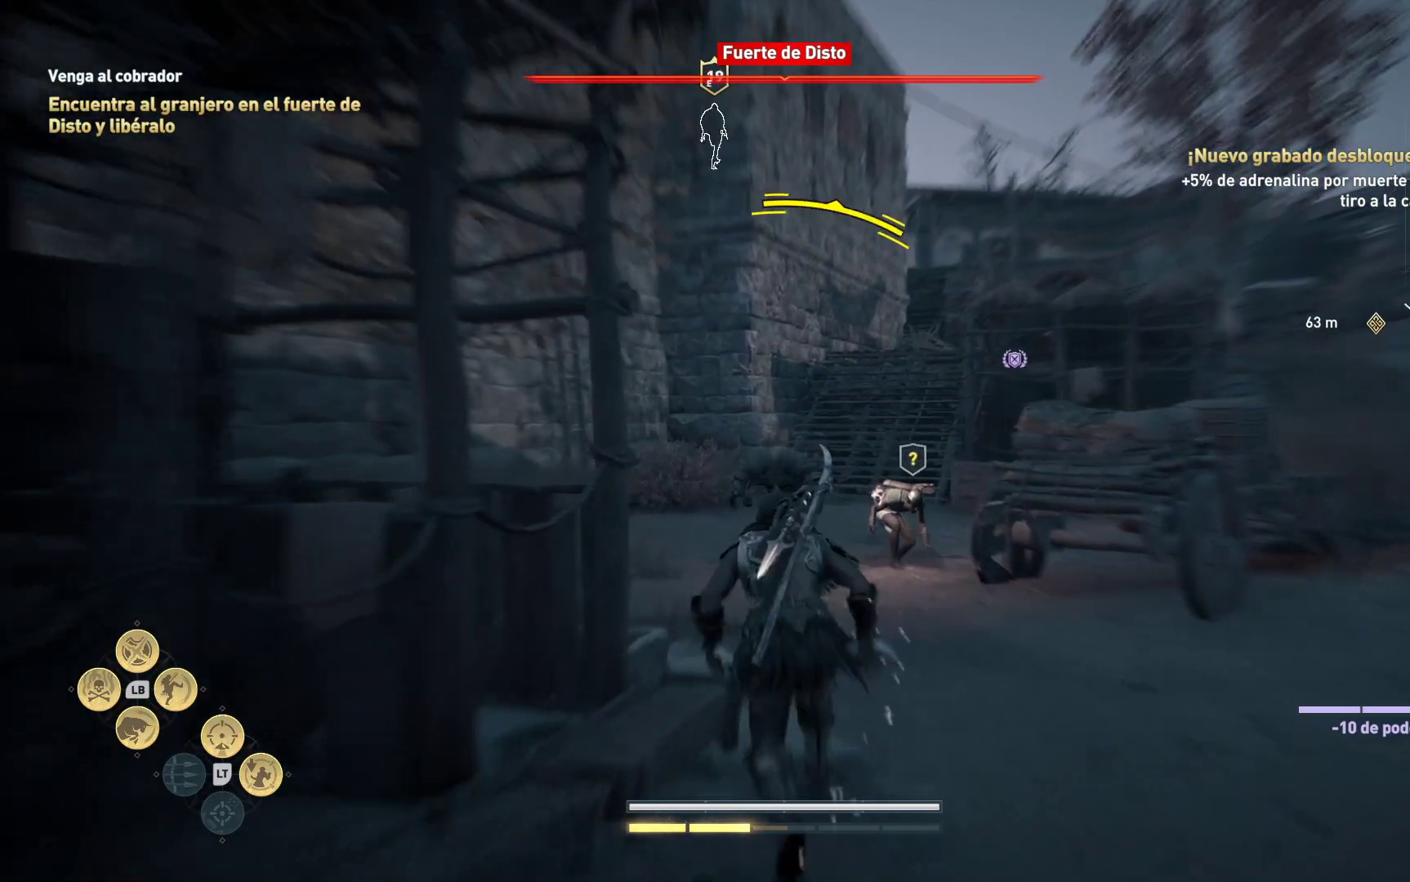
{"buttons": [], "left_stick": "up", "right_stick": "center", "events": [[17, "right_stick", "right"], [167, "right_stick", "down-right"], [283, "right_stick", "center"]]}
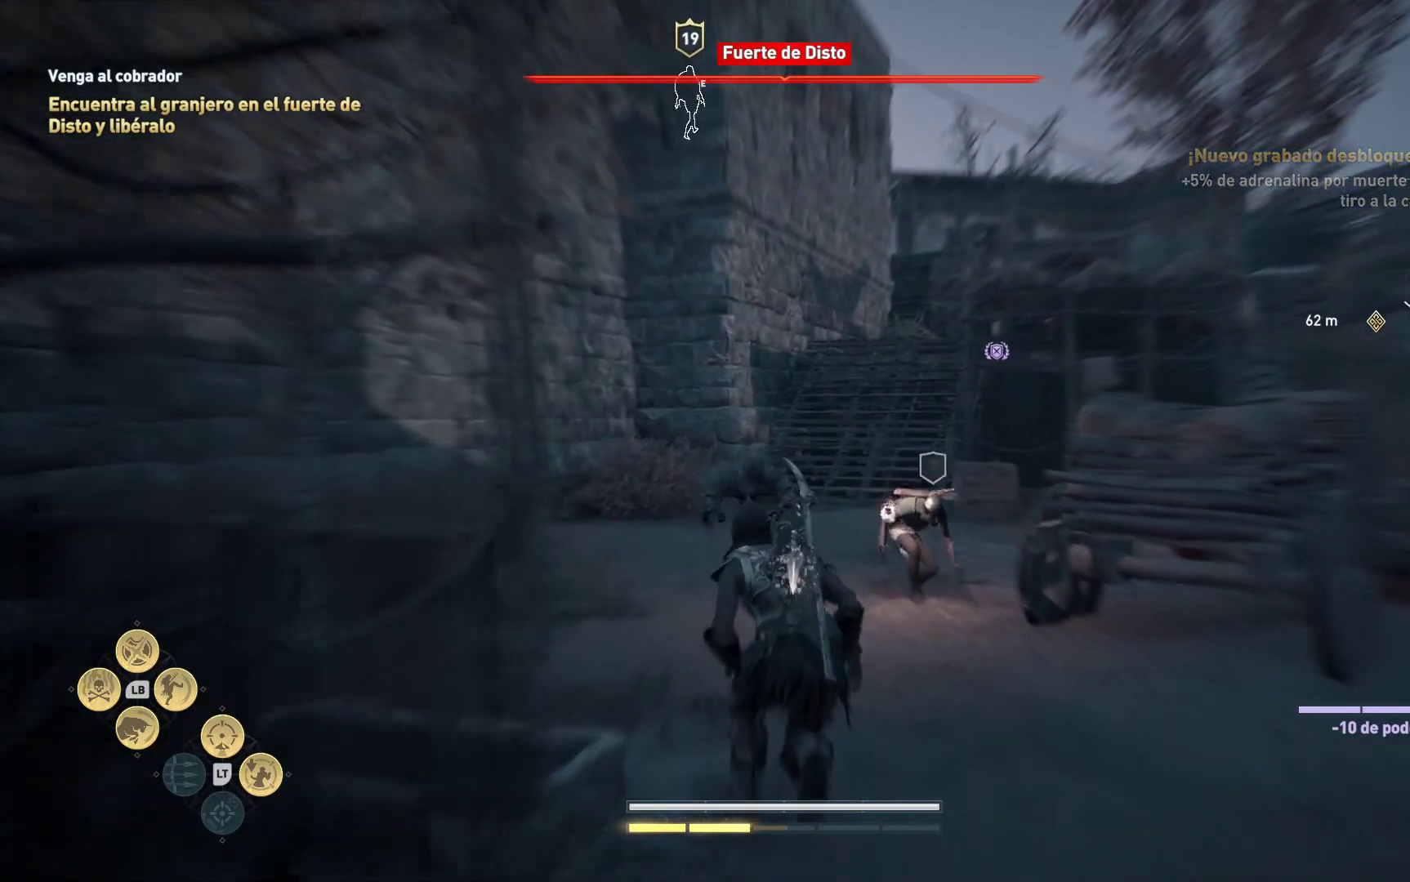
{"buttons": ["R1"], "left_stick": "up-right", "right_stick": "right", "events": [[300, "R1", "down"], [383, "left_stick", "up-right"], [400, "R1", "up"], [450, "right_stick", "down-right"], [500, "R1", "down"], [500, "right_stick", "right"]]}
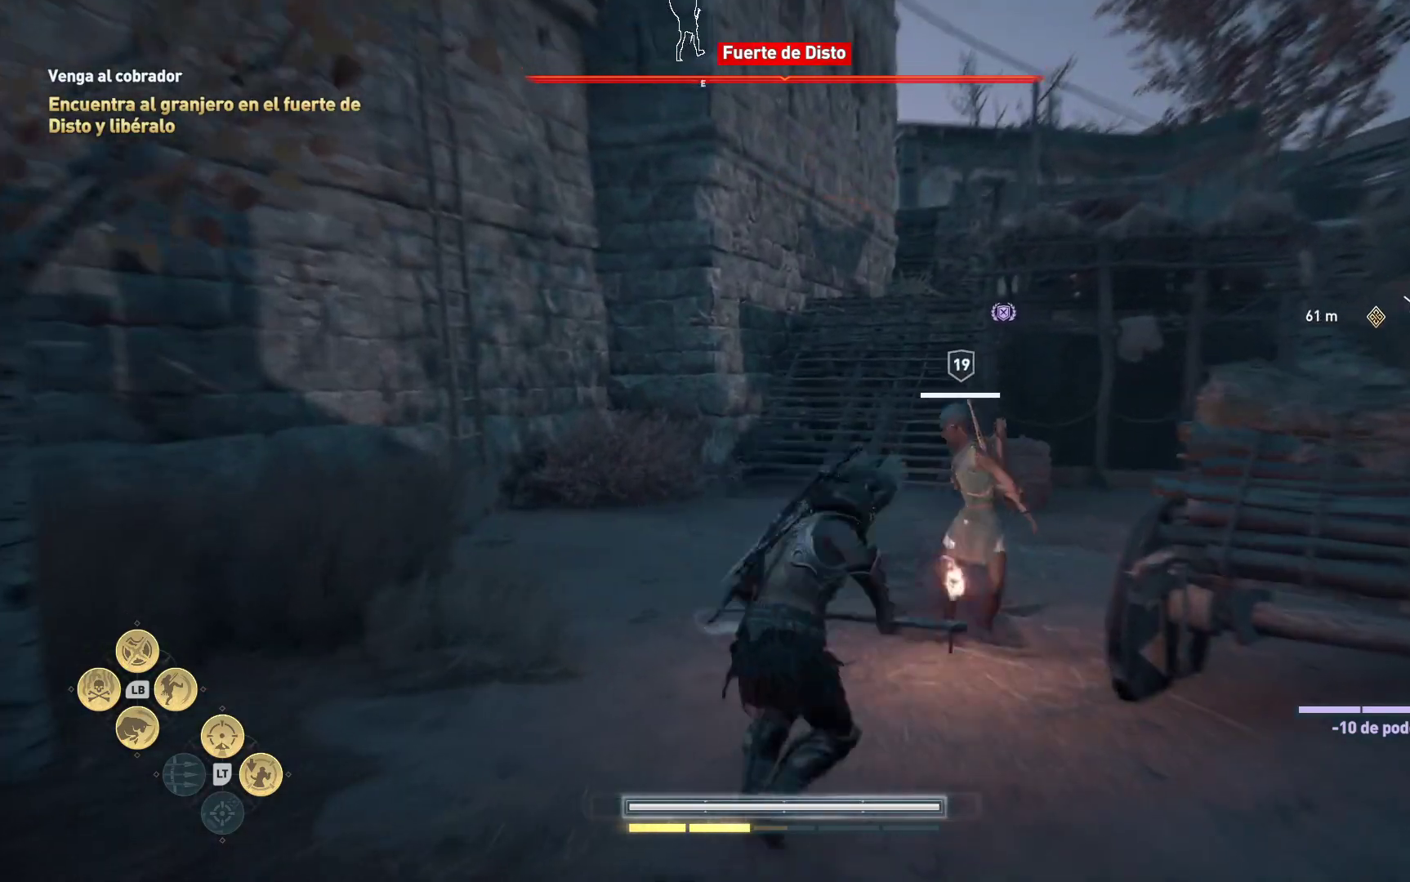
{"buttons": [], "left_stick": "center", "right_stick": "center", "events": [[100, "left_stick", "up"], [117, "R1", "up"], [200, "R1", "down"], [200, "right_stick", "center"], [267, "left_stick", "center"], [283, "R1", "up"], [367, "R1", "down"], [483, "R1", "up"]]}
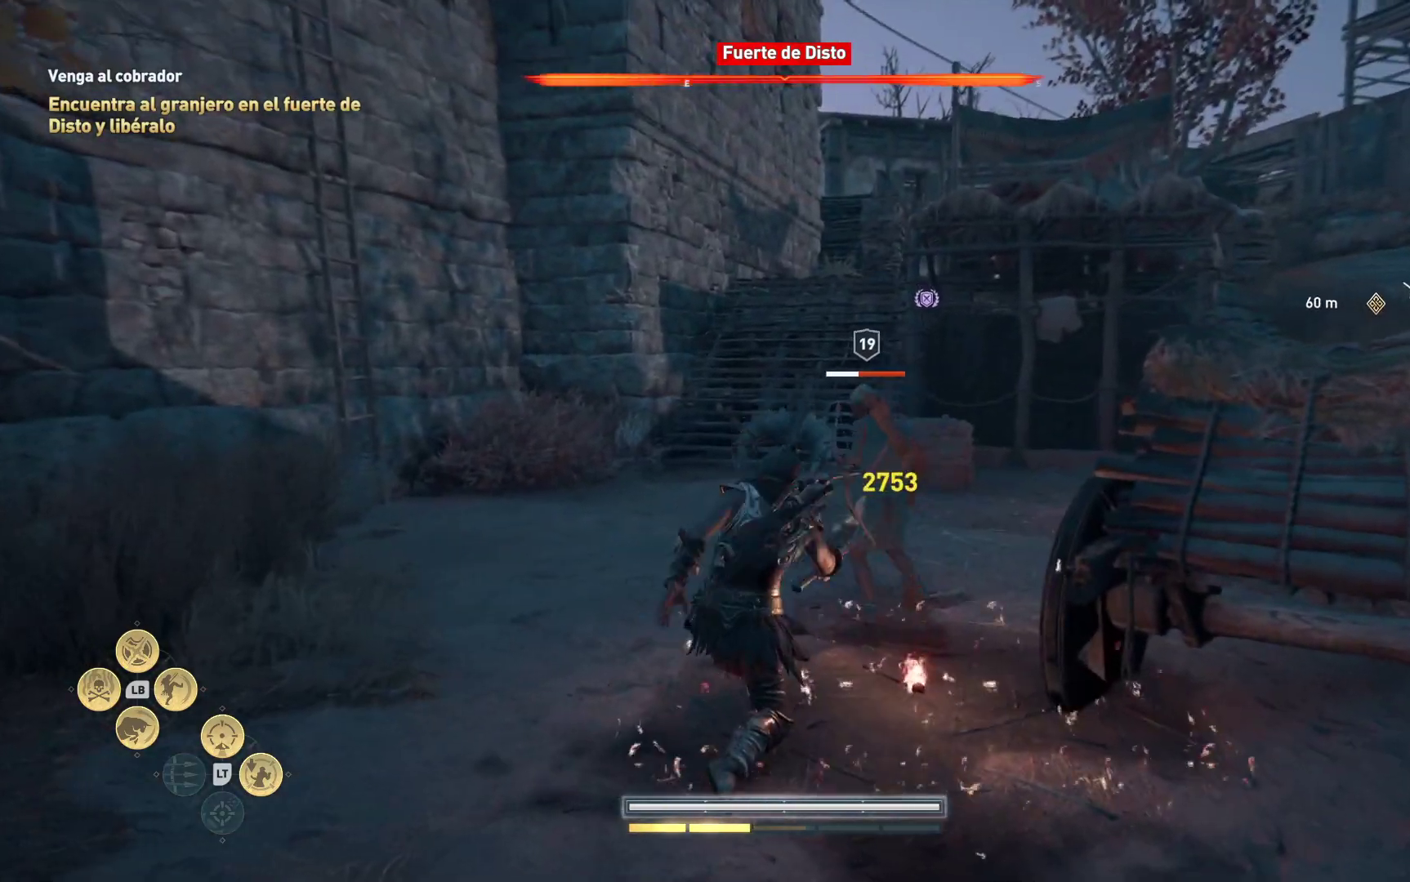
{"buttons": ["R1"], "left_stick": "center", "right_stick": "center", "events": [[83, "R1", "down"], [83, "left_stick", "up"], [200, "R1", "up"], [267, "R1", "down"], [367, "left_stick", "center"], [383, "R1", "up"], [433, "R1", "down"]]}
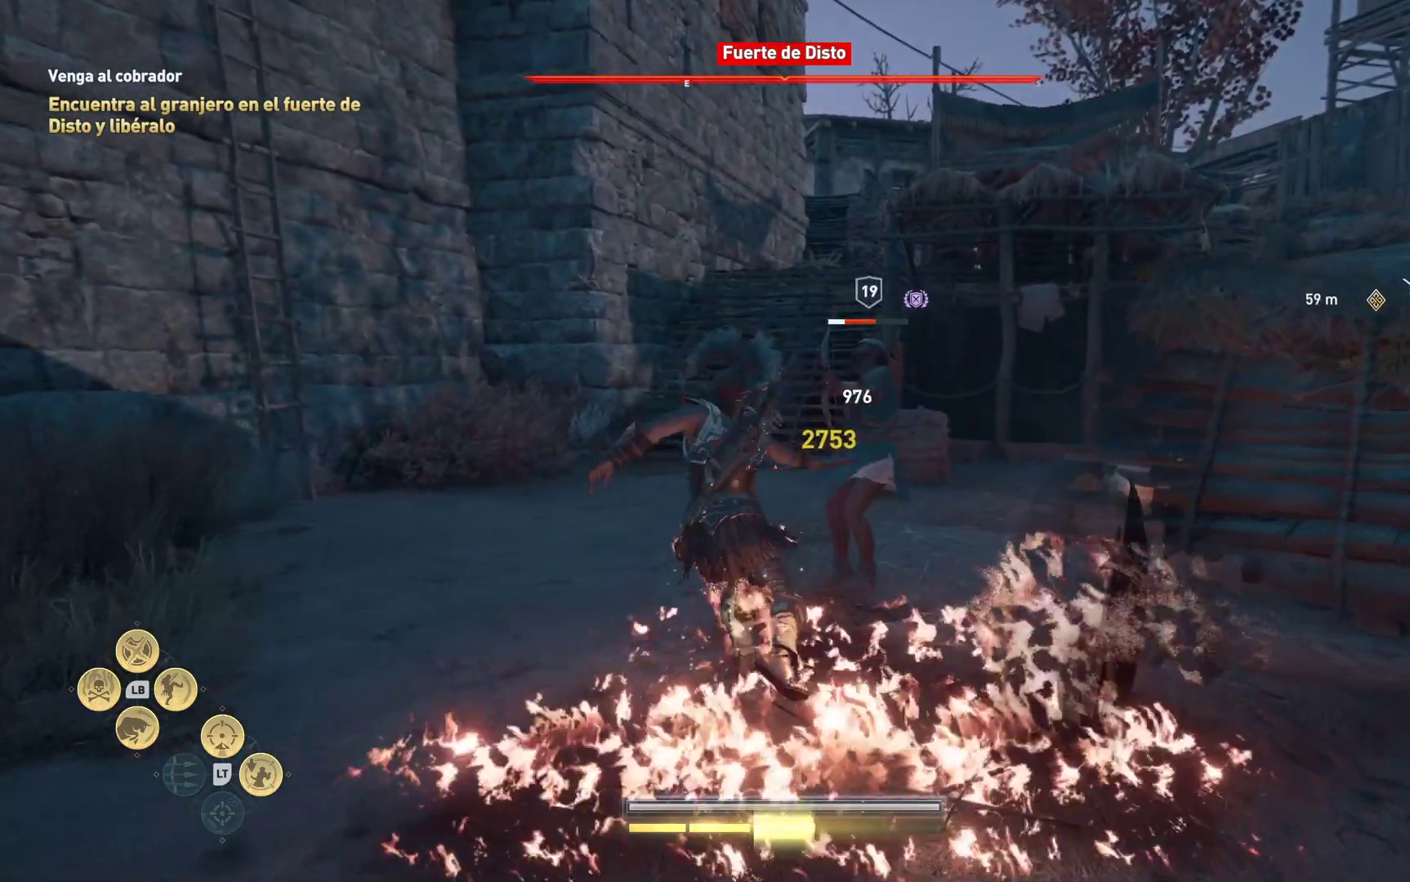
{"buttons": ["X"], "left_stick": "up-left", "right_stick": "center", "events": [[67, "R1", "up"], [150, "left_stick", "up-left"], [383, "X", "down"]]}
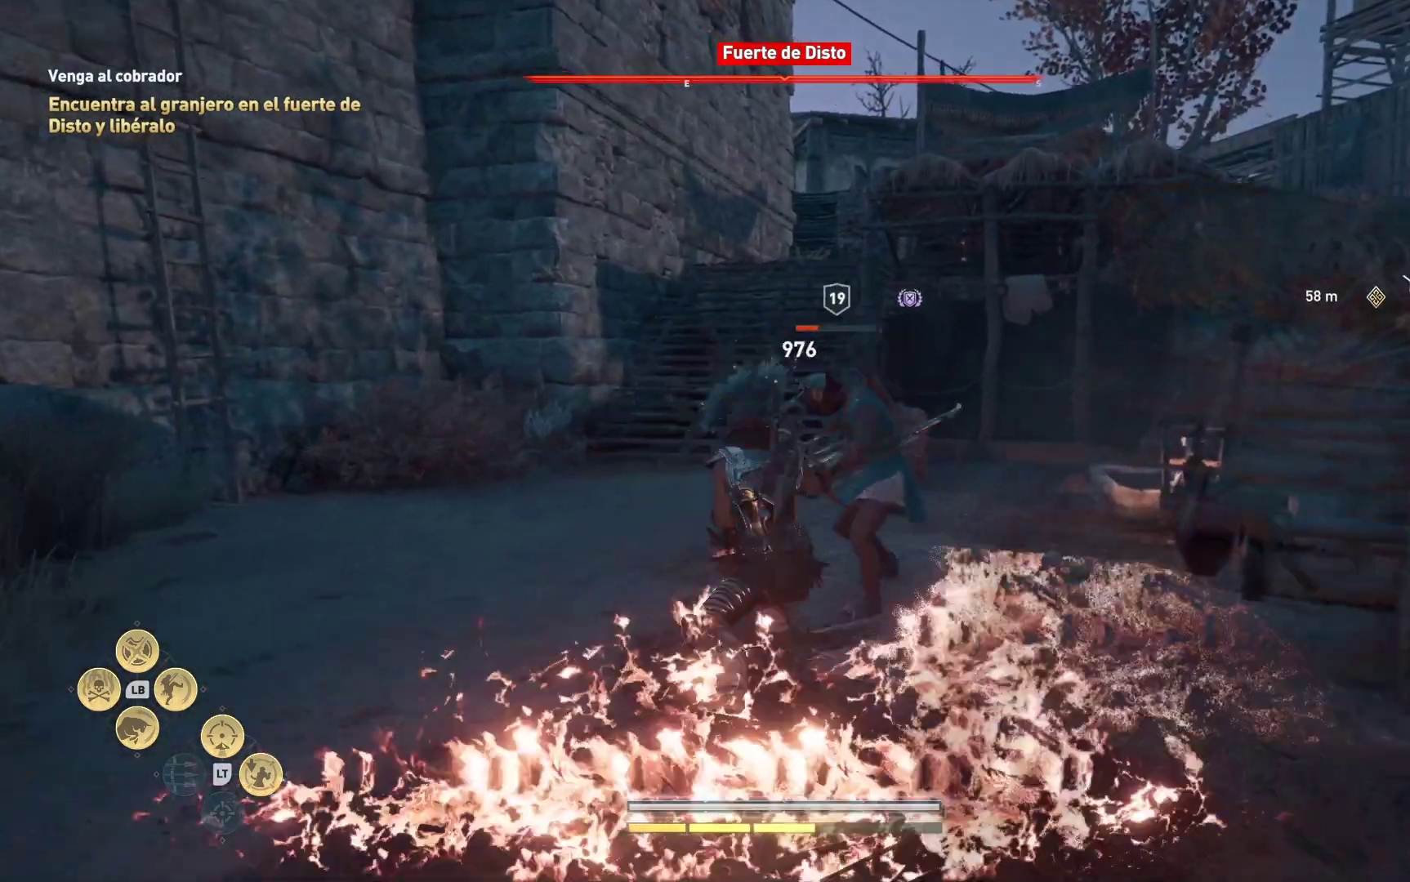
{"buttons": [], "left_stick": "up-left", "right_stick": "center", "events": [[117, "X", "up"], [133, "X", "down"], [183, "X", "up"], [267, "X", "down"], [350, "X", "up"], [417, "X", "down"], [500, "X", "up"]]}
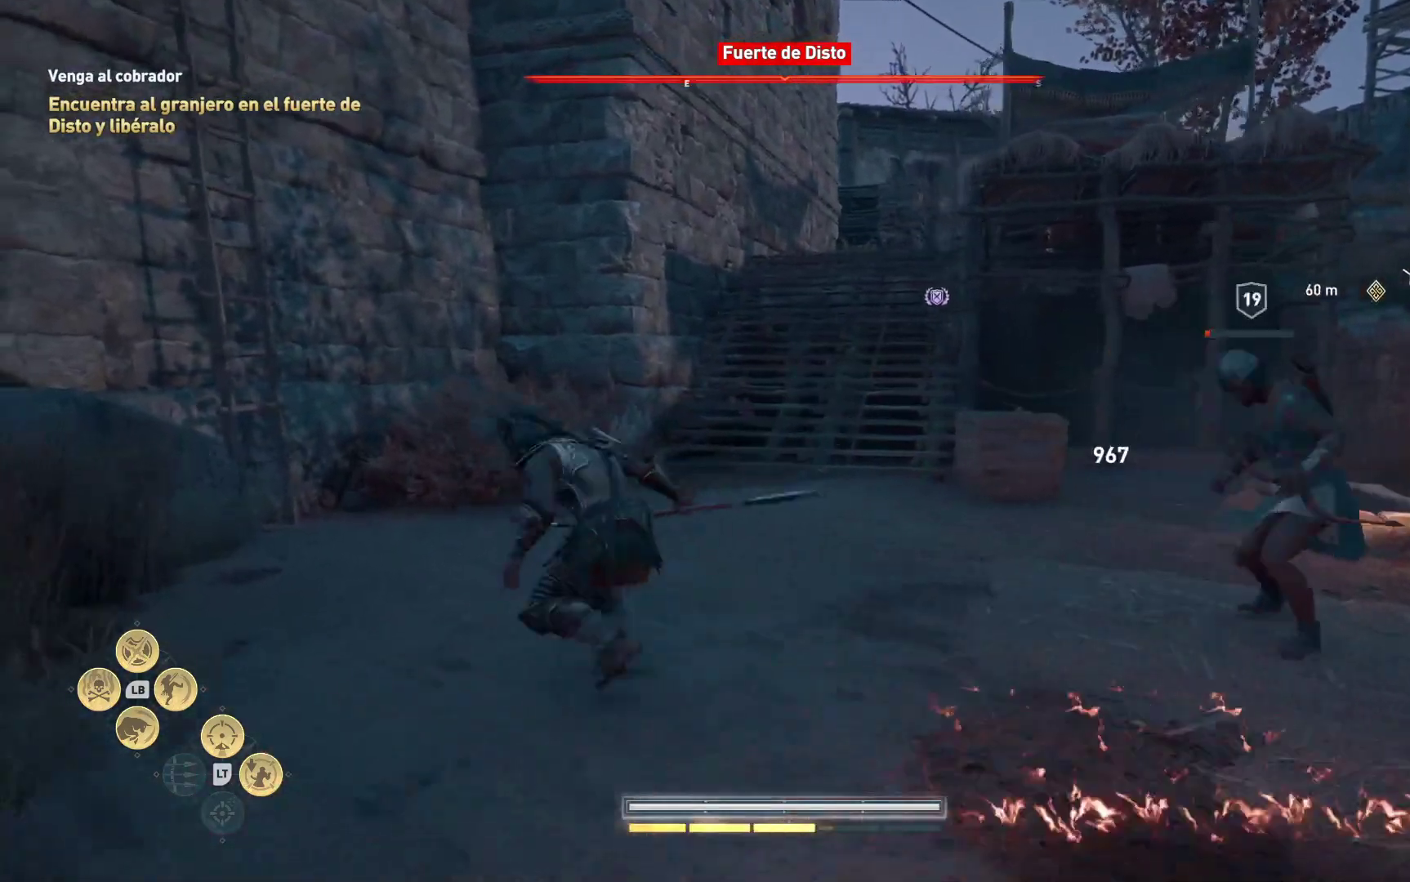
{"buttons": [], "left_stick": "center", "right_stick": "right", "events": [[33, "left_stick", "up-right"], [200, "right_stick", "right"], [217, "left_stick", "center"]]}
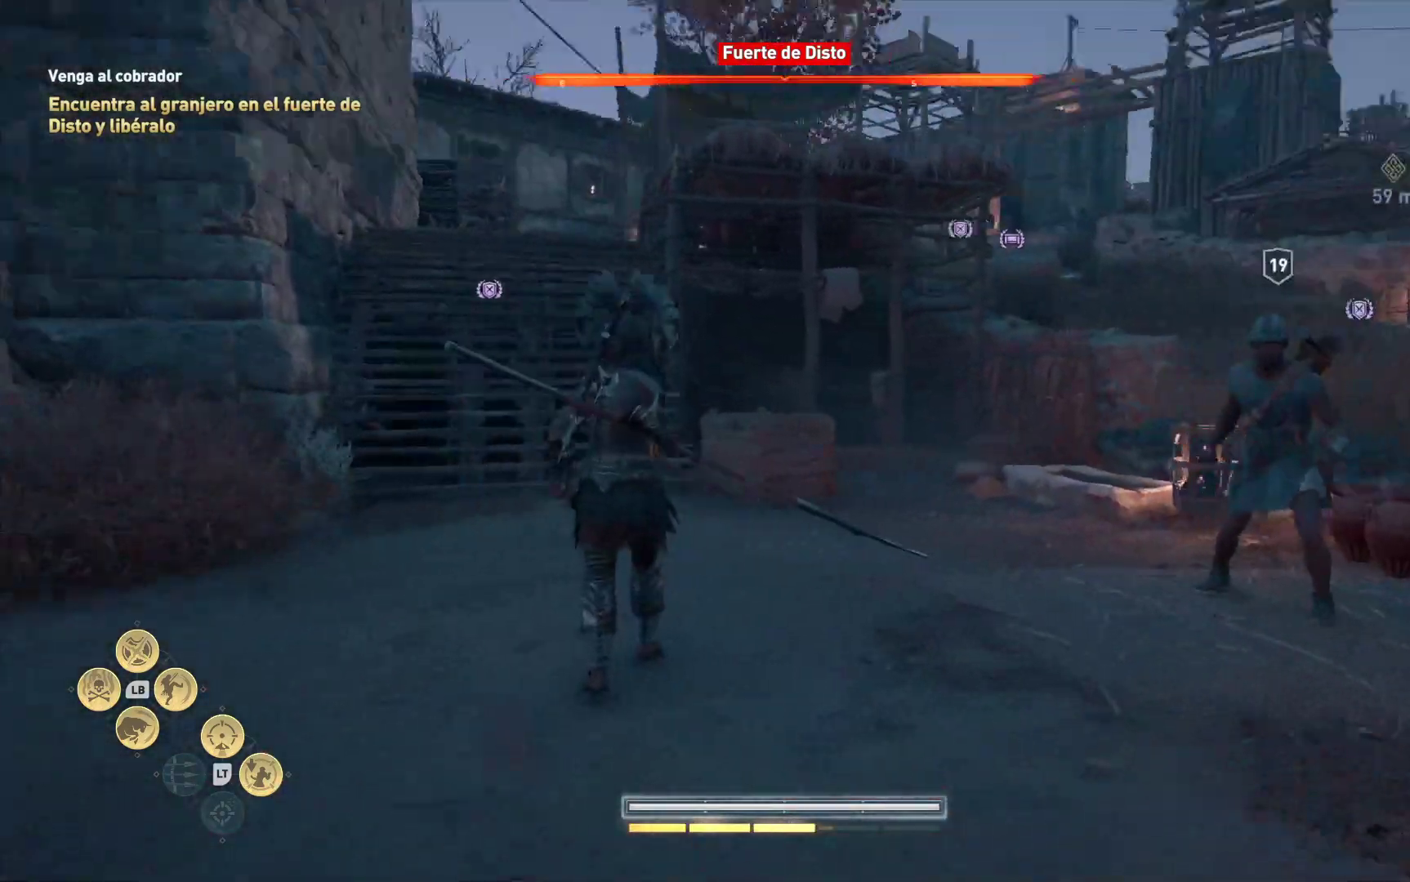
{"buttons": [], "left_stick": "up-right", "right_stick": "center", "events": [[17, "left_stick", "right"], [33, "R1", "down"], [150, "R1", "up"], [150, "right_stick", "center"], [200, "left_stick", "up-right"], [267, "R1", "down"], [417, "R1", "up"]]}
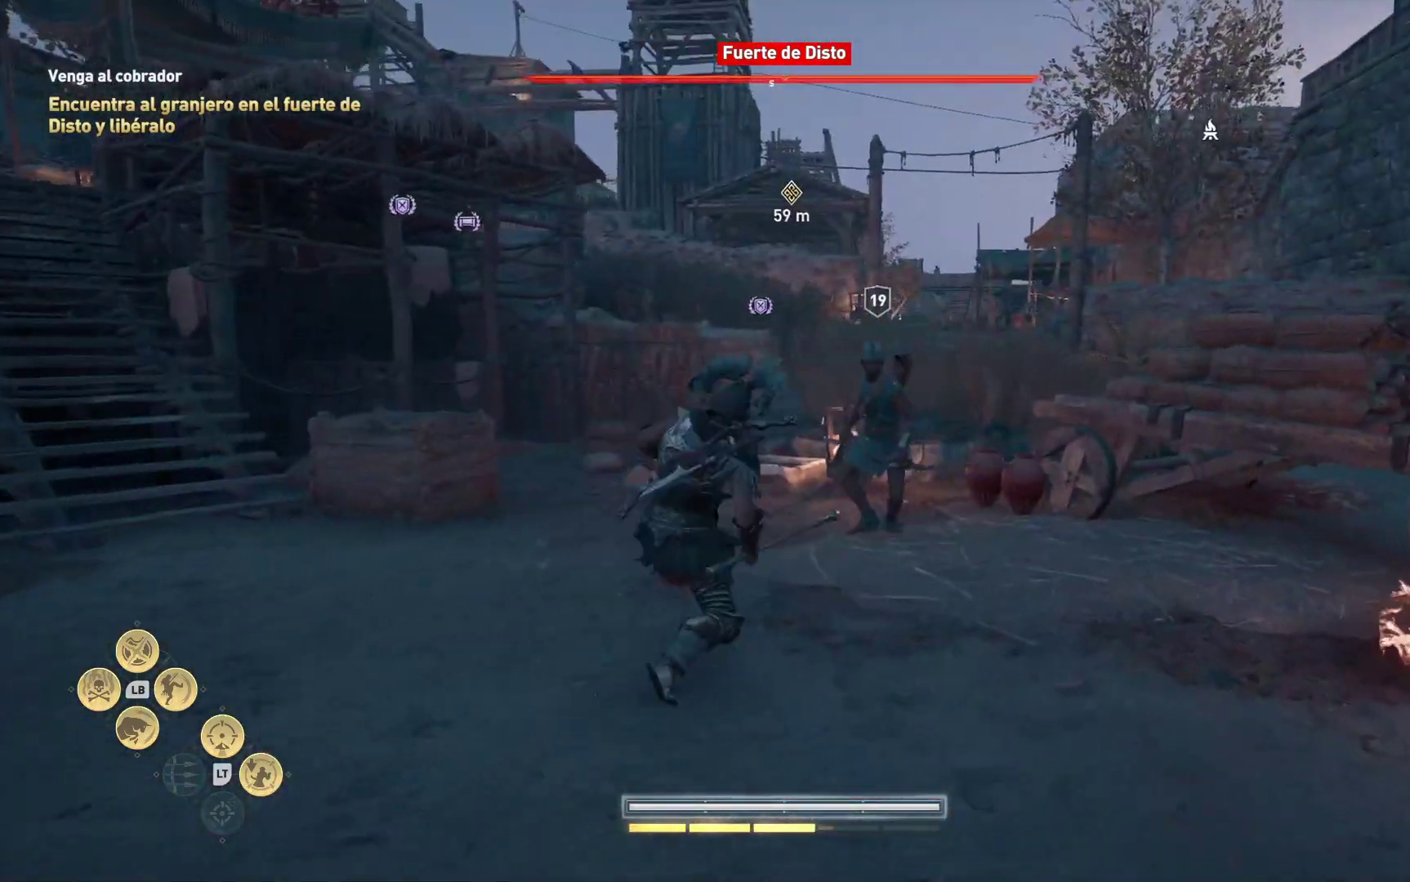
{"buttons": [], "left_stick": "center", "right_stick": "center", "events": [[167, "left_stick", "up"], [350, "left_stick", "center"]]}
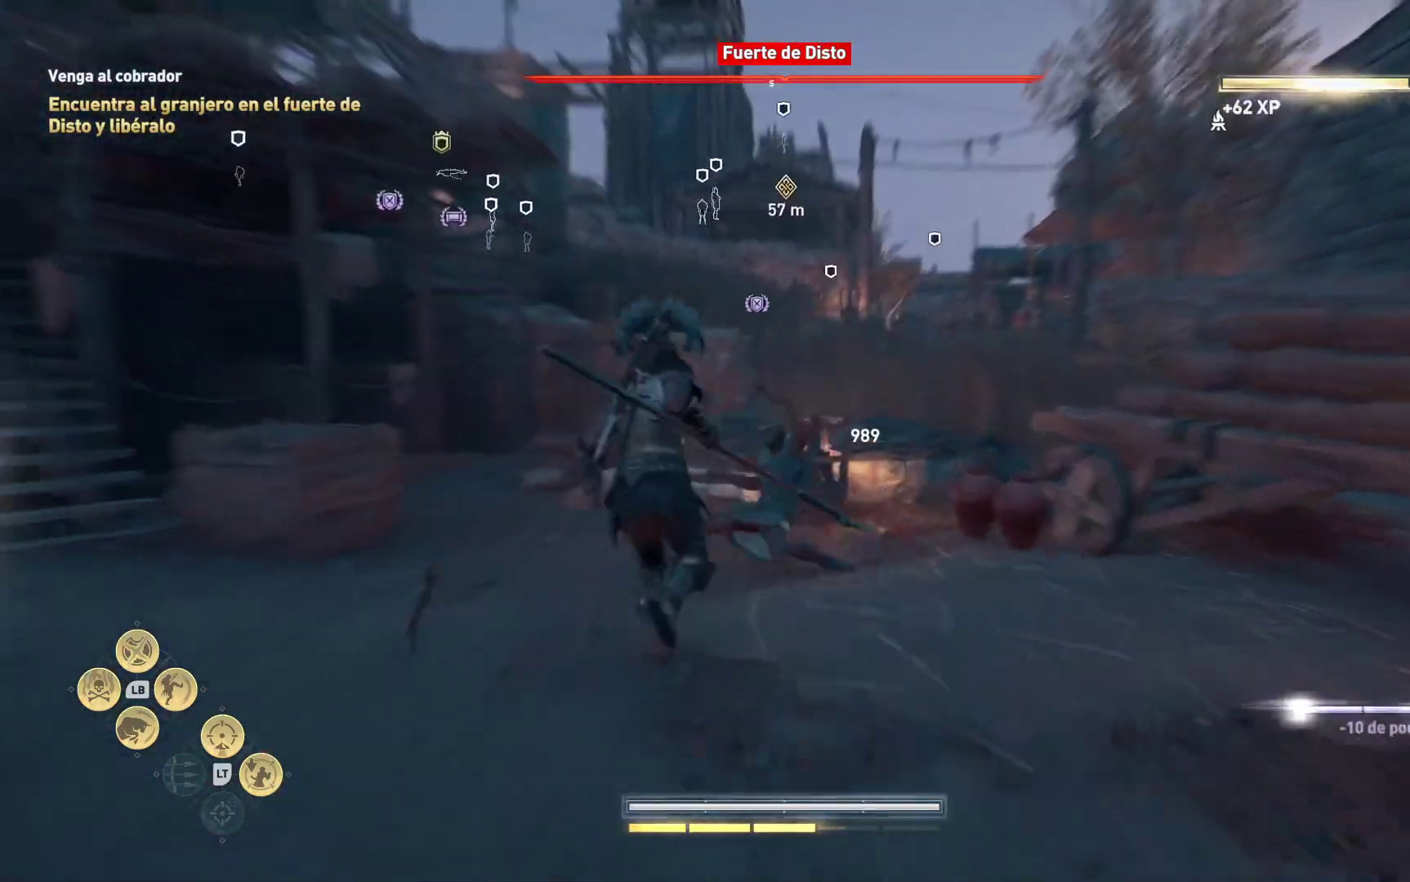
{"buttons": [], "left_stick": "down-left", "right_stick": "right", "events": [[33, "left_stick", "down-left"], [100, "right_stick", "right"]]}
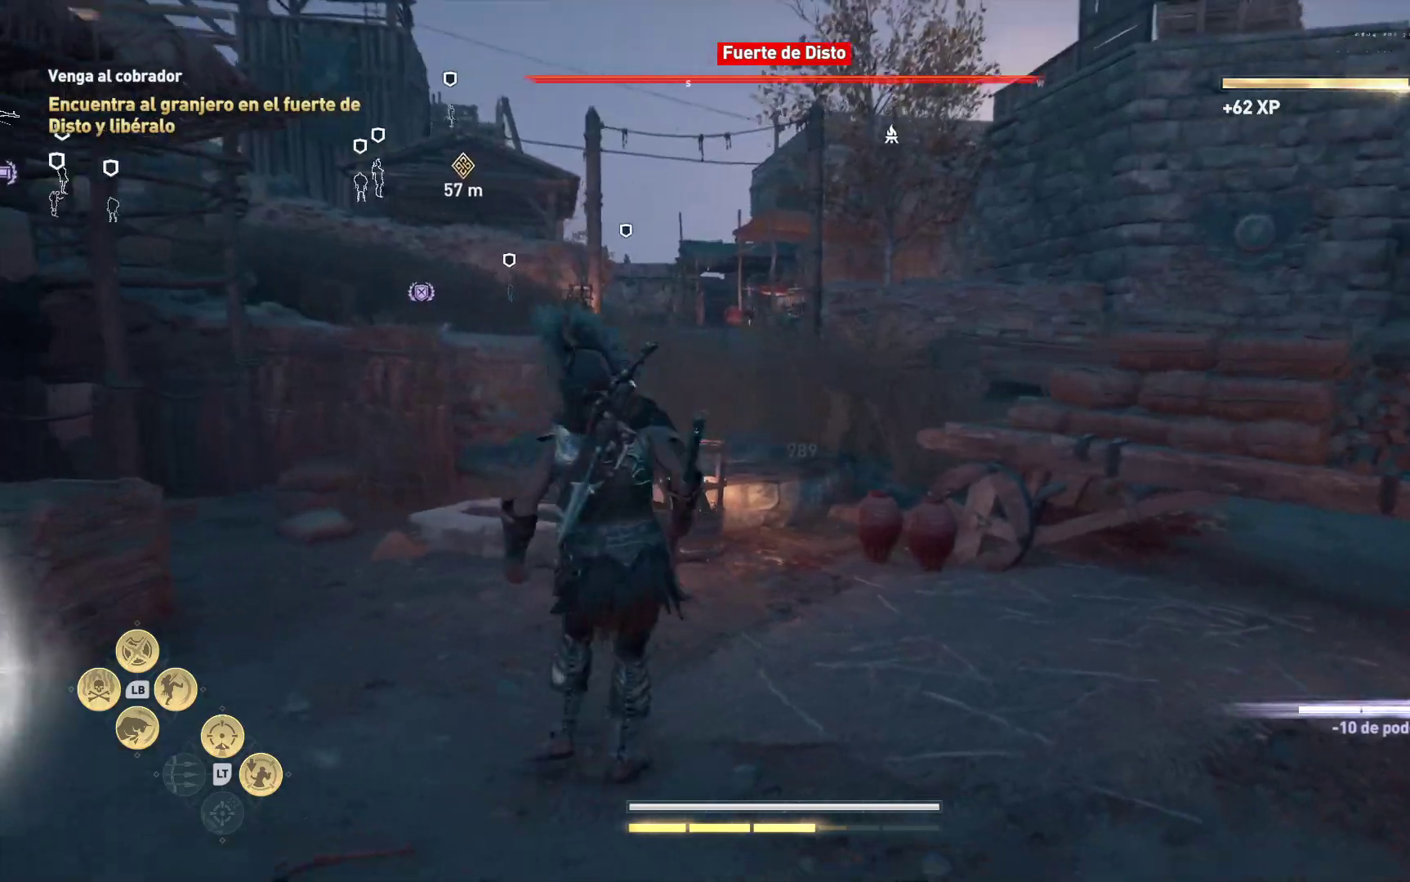
{"buttons": [], "left_stick": "right", "right_stick": "right", "events": [[17, "right_stick", "up-right"], [50, "left_stick", "down"], [183, "right_stick", "right"], [267, "left_stick", "down-right"], [400, "left_stick", "right"]]}
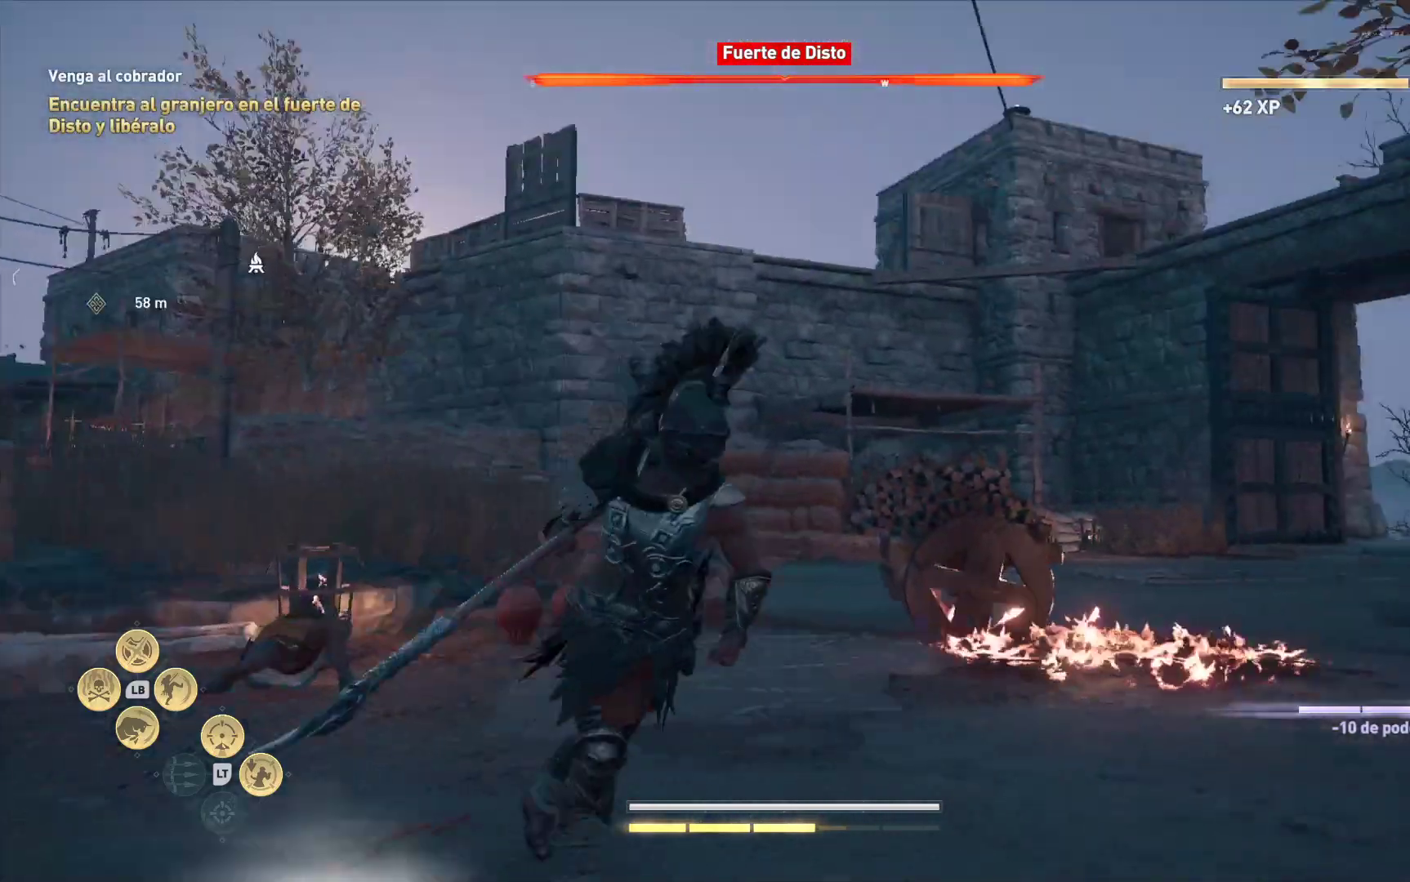
{"buttons": [], "left_stick": "up", "right_stick": "right", "events": [[33, "left_stick", "up-right"], [417, "left_stick", "up"]]}
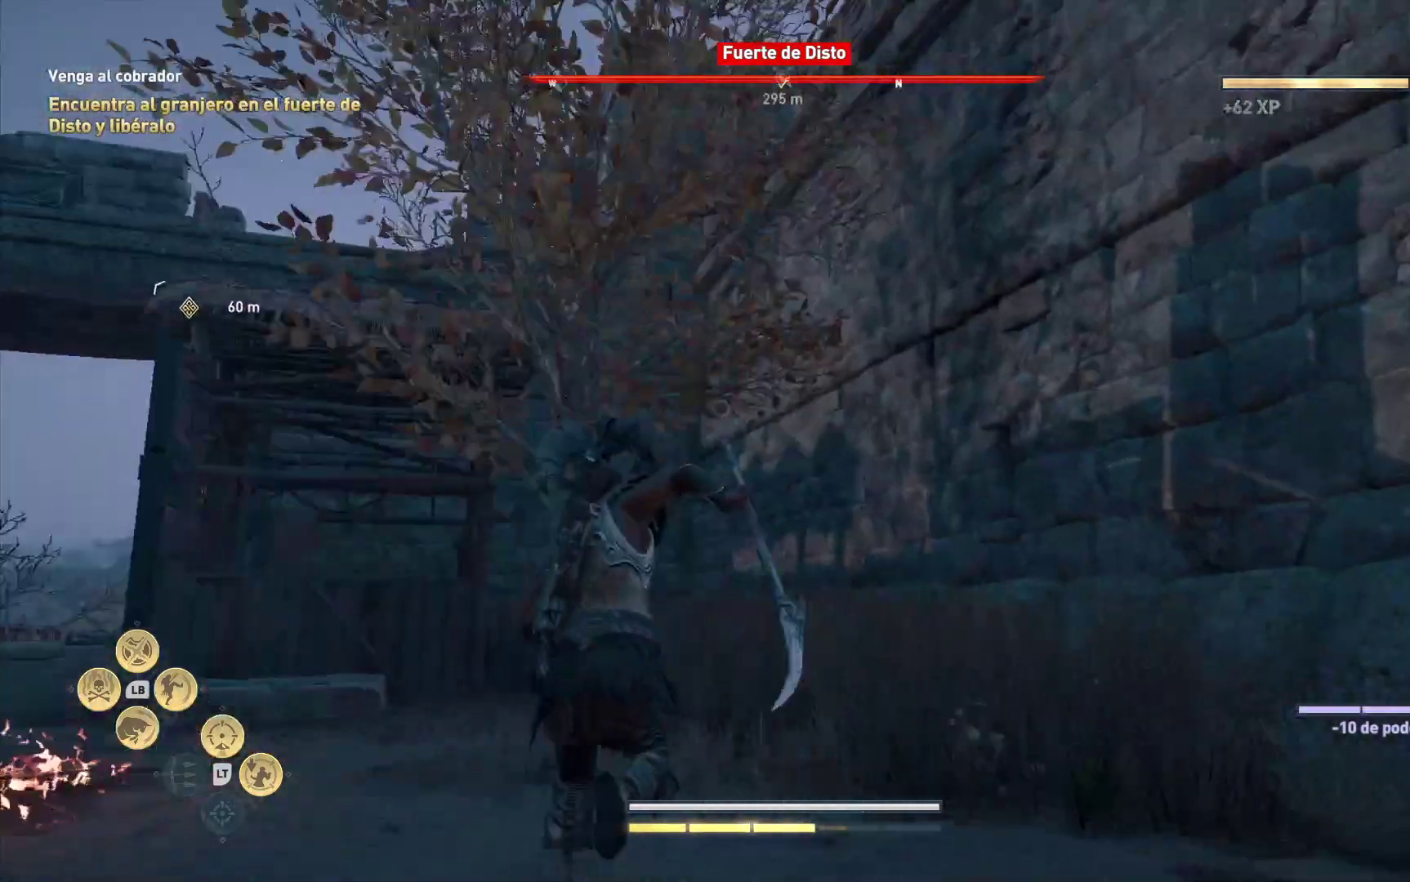
{"buttons": [], "left_stick": "up", "right_stick": "right", "events": []}
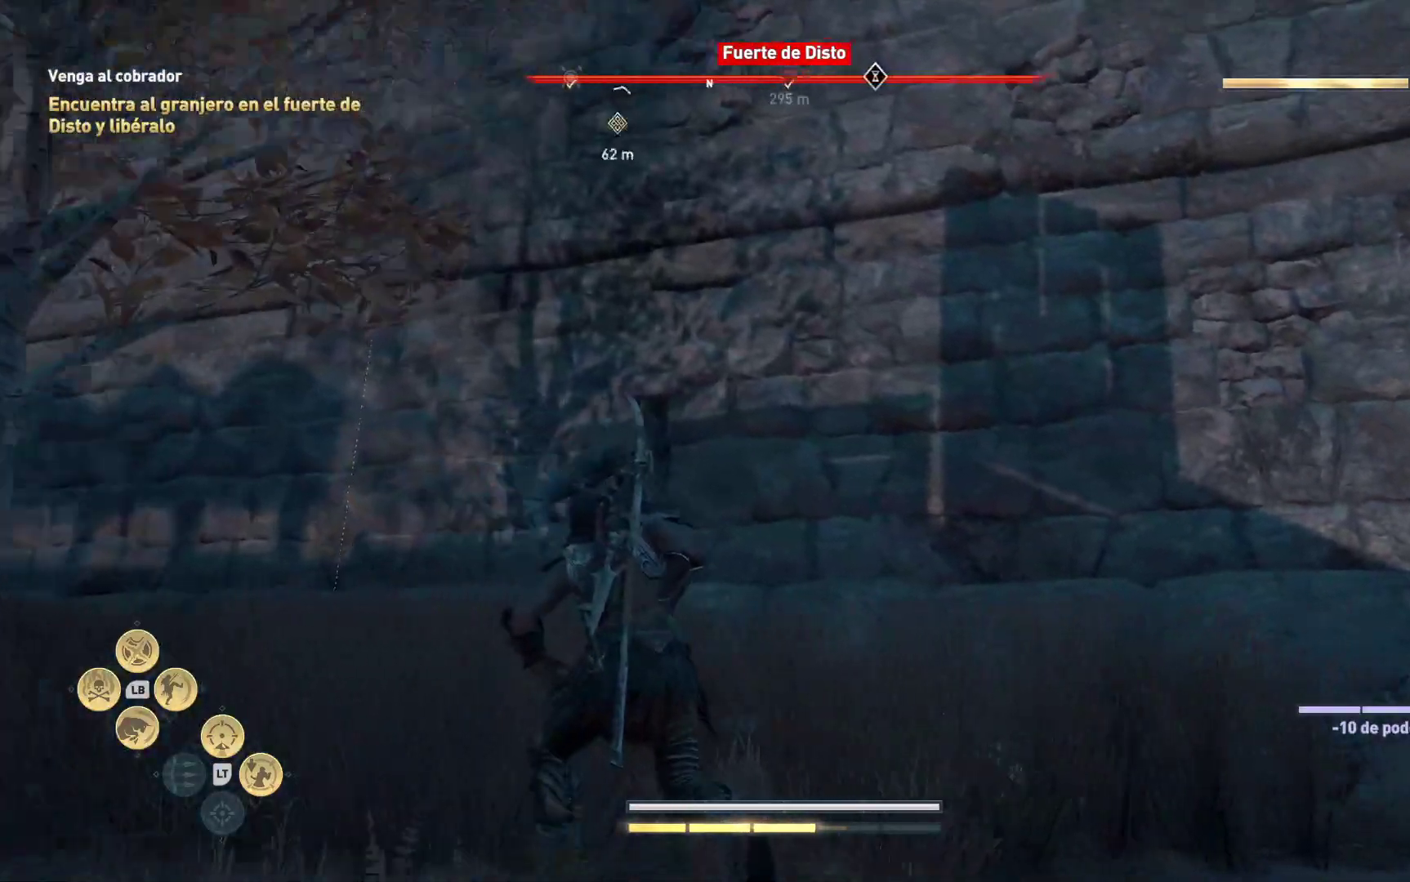
{"buttons": ["A"], "left_stick": "up", "right_stick": "center", "events": [[250, "right_stick", "center"], [483, "A", "down"]]}
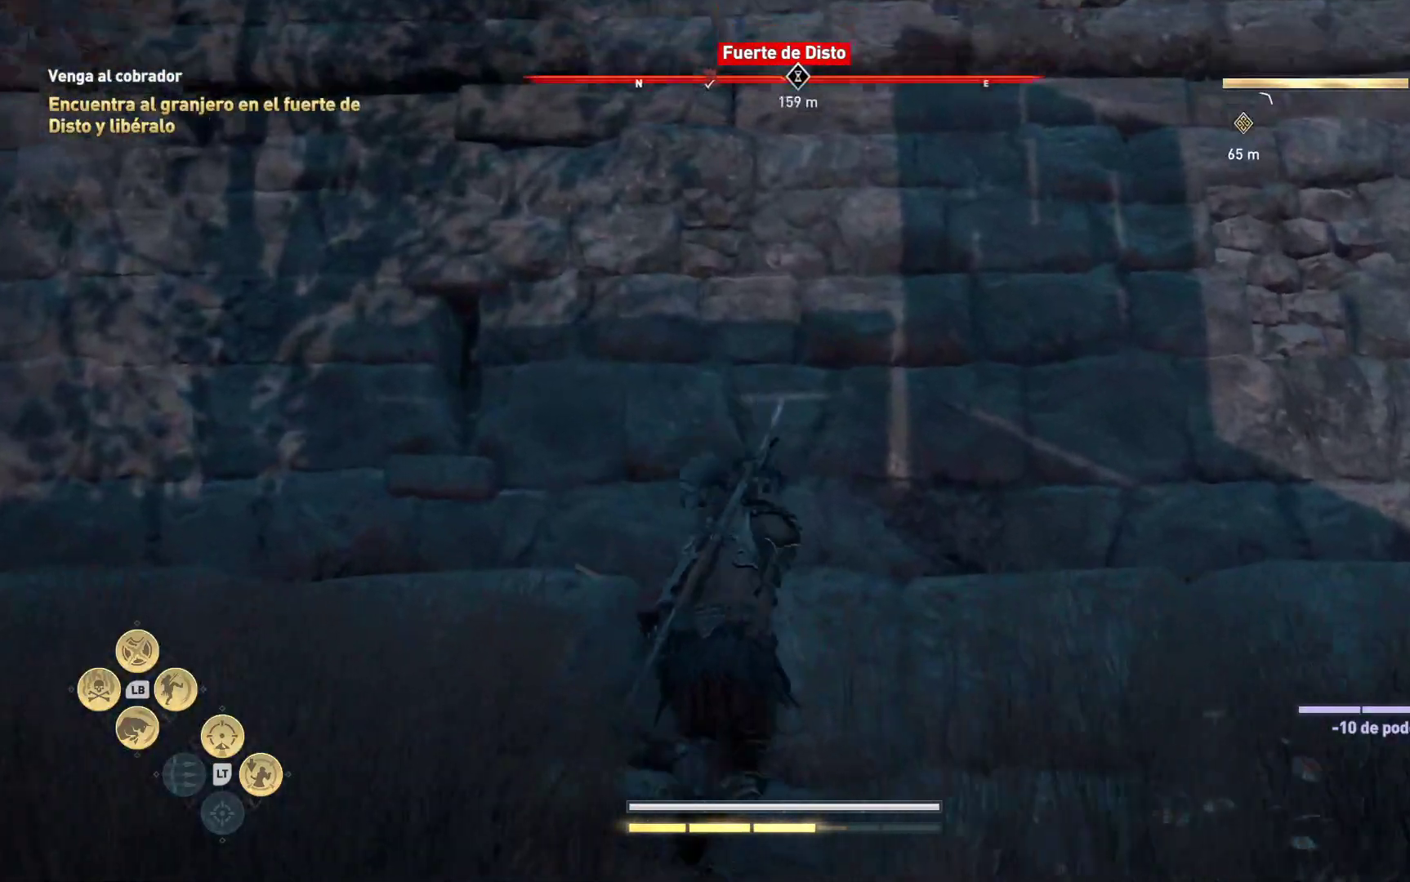
{"buttons": ["A"], "left_stick": "up", "right_stick": "center", "events": []}
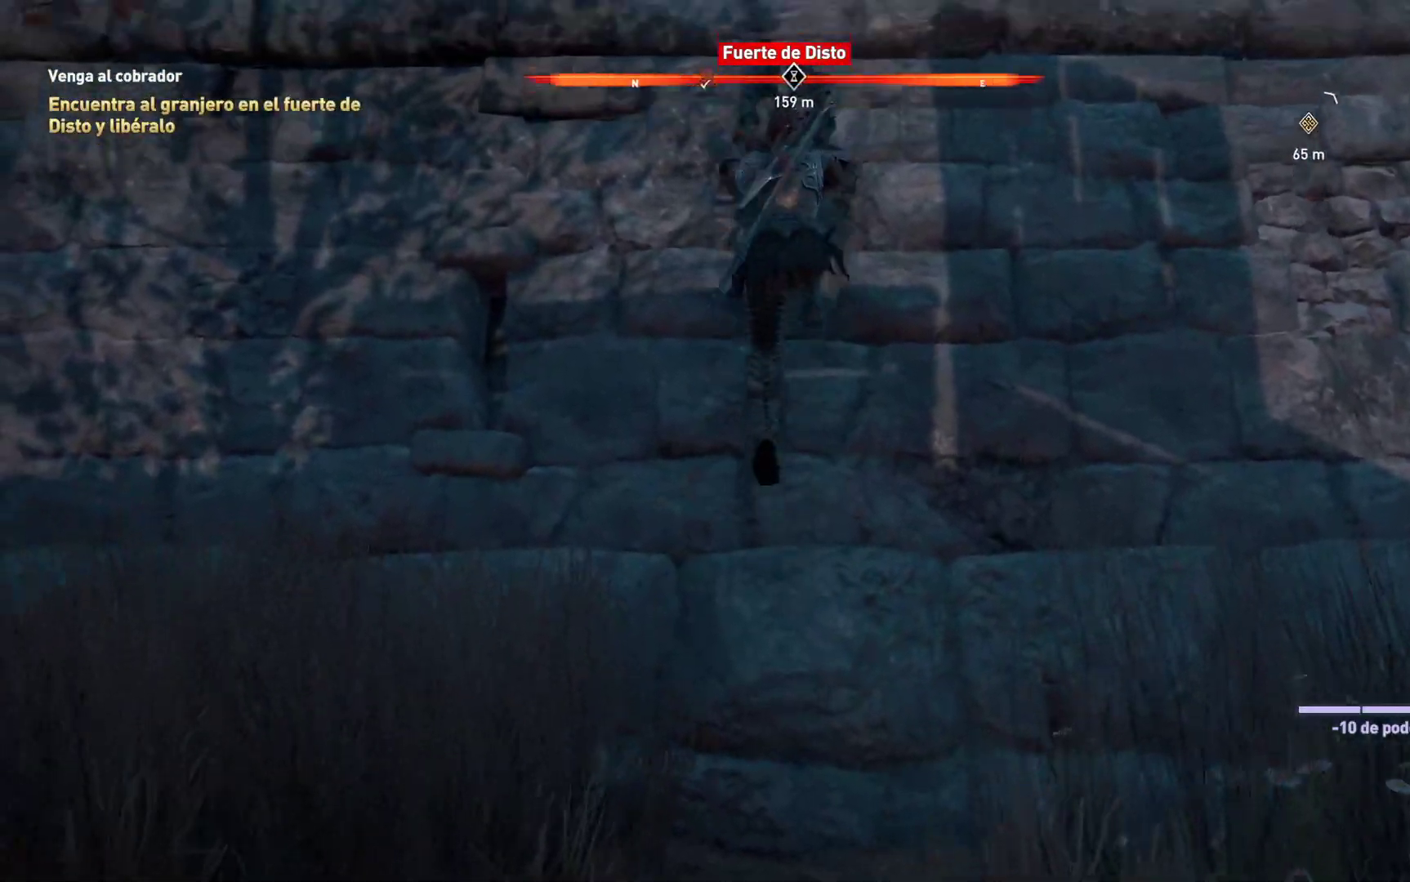
{"buttons": ["A"], "left_stick": "up", "right_stick": "center", "events": []}
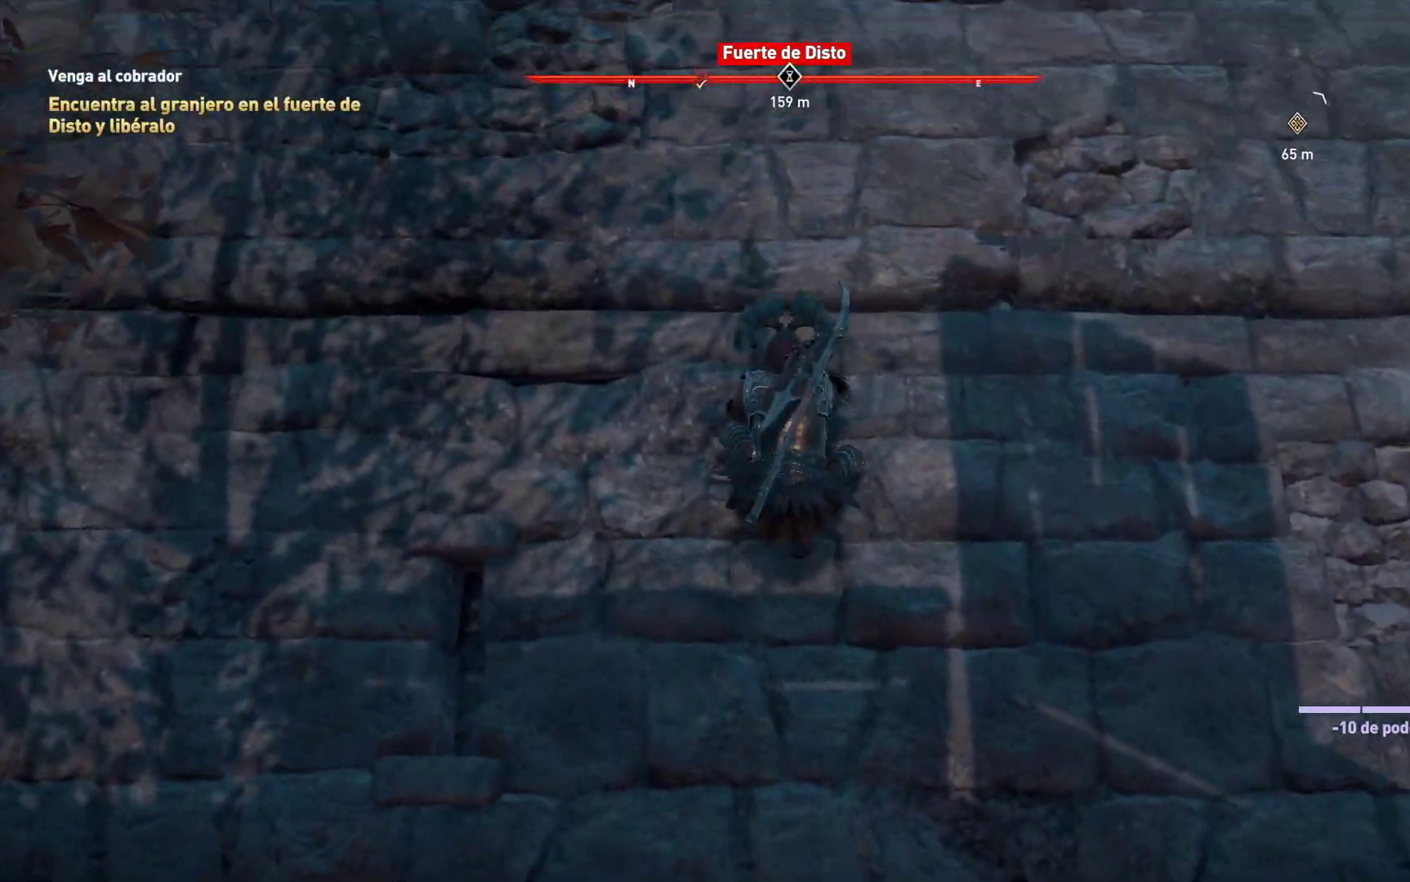
{"buttons": ["A"], "left_stick": "up", "right_stick": "center", "events": []}
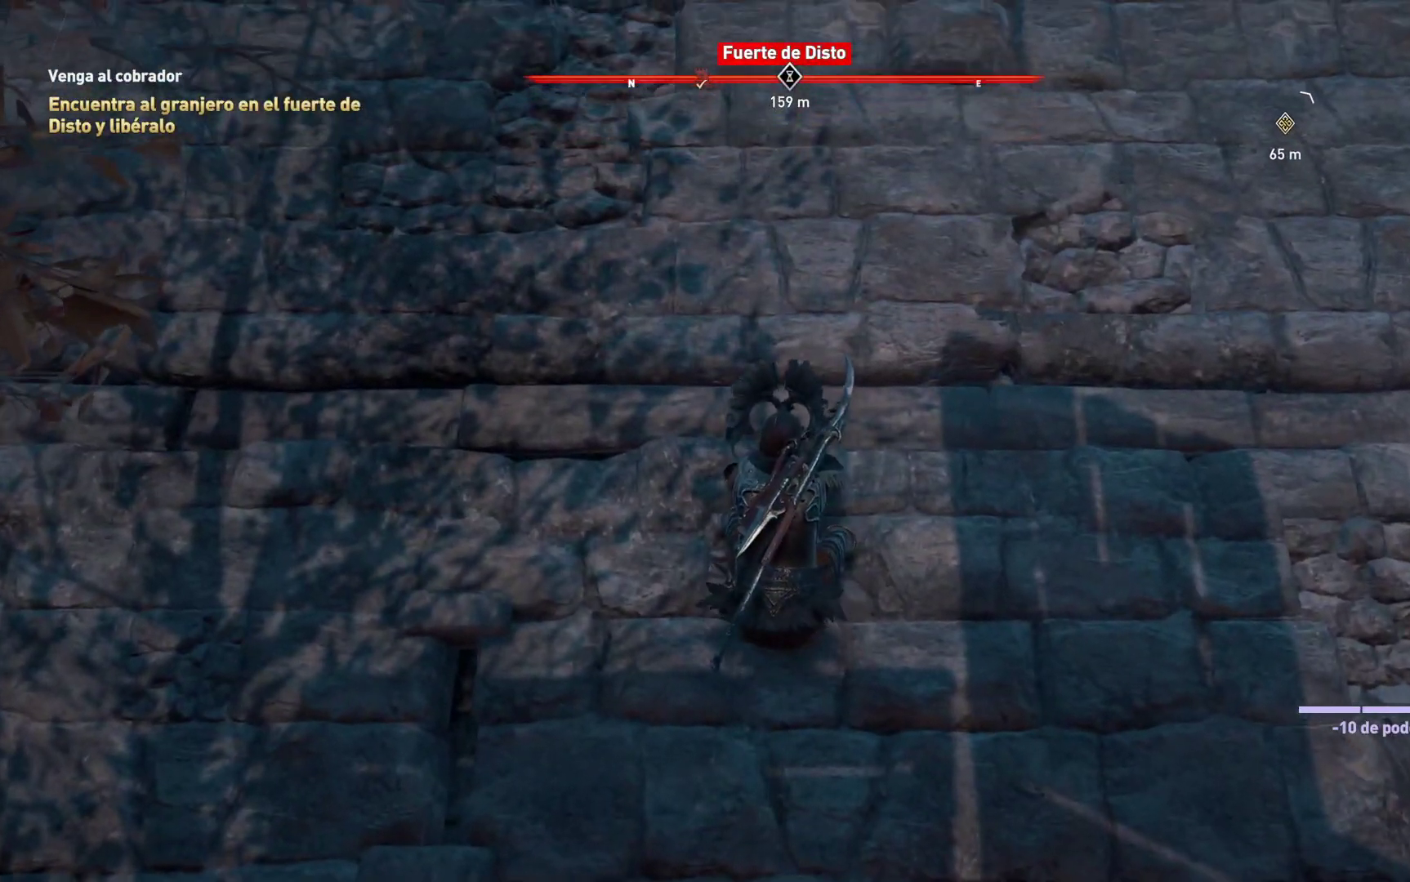
{"buttons": ["A"], "left_stick": "up", "right_stick": "center", "events": [[167, "A", "up"], [267, "A", "down"]]}
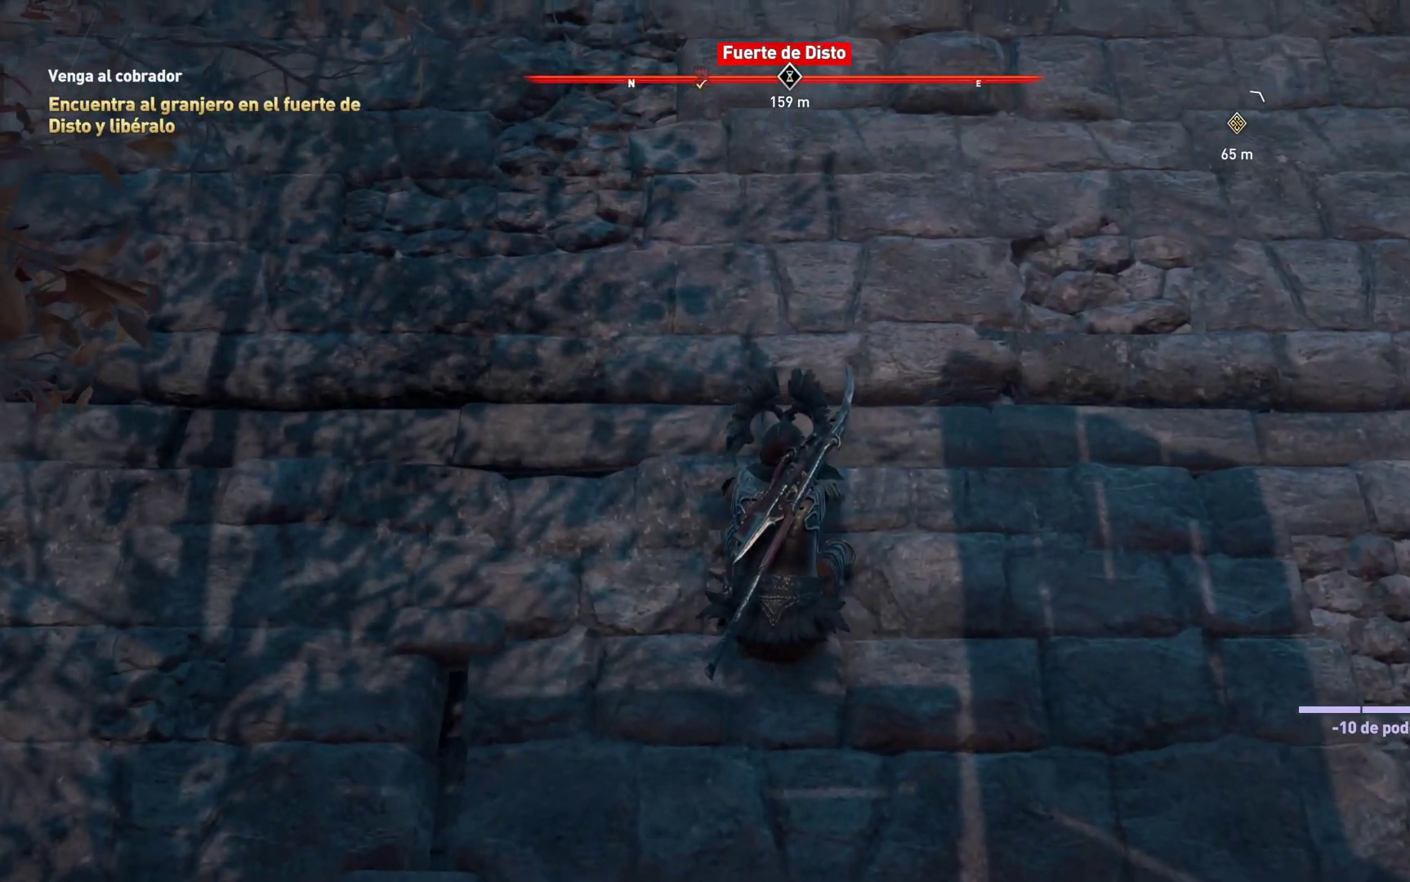
{"buttons": [], "left_stick": "up-right", "right_stick": "center", "events": [[200, "left_stick", "up-right"], [317, "A", "up"]]}
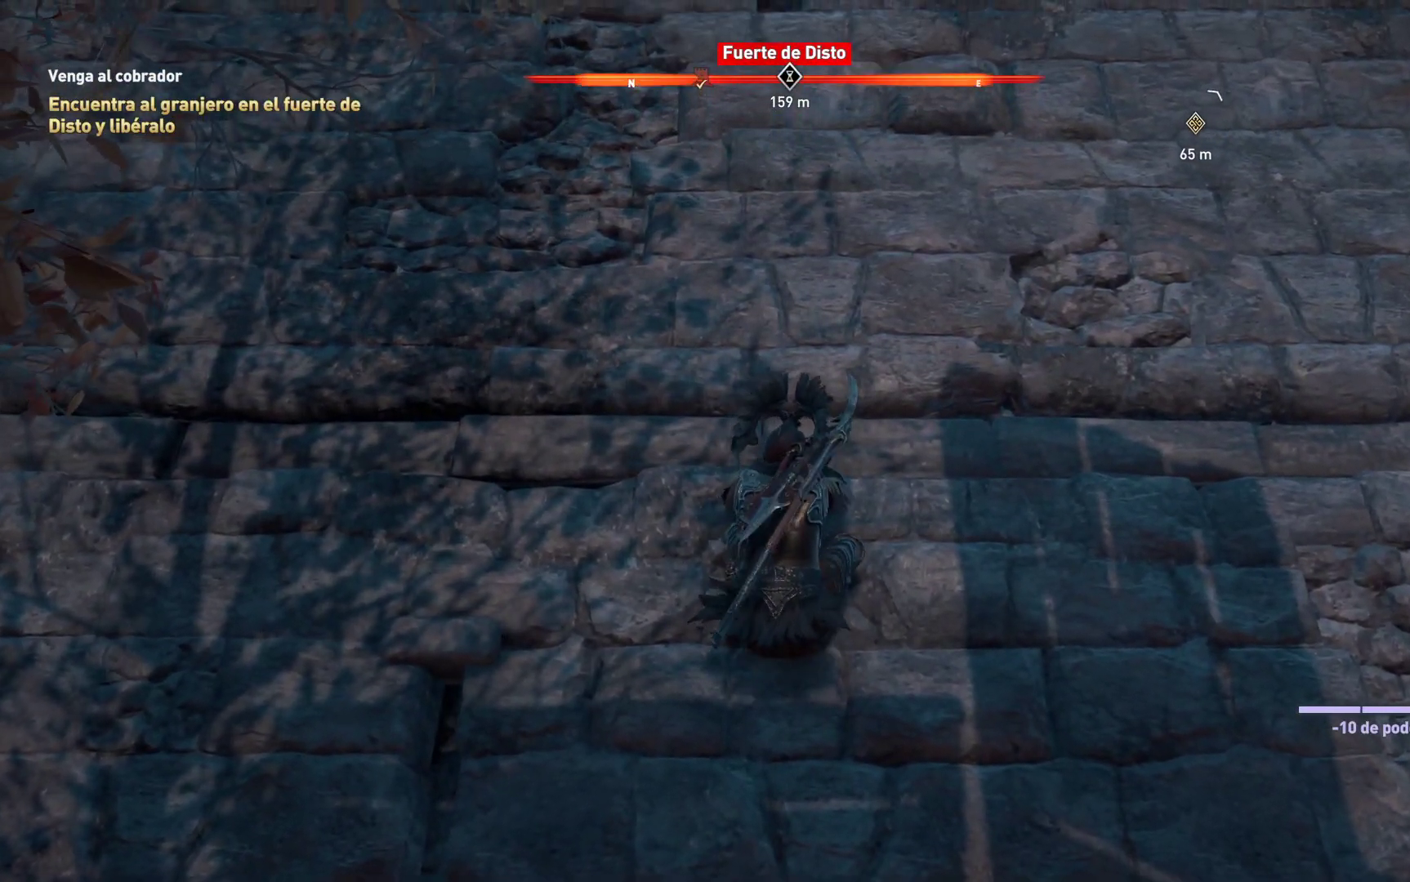
{"buttons": ["A"], "left_stick": "up", "right_stick": "center", "events": [[267, "A", "down"], [267, "left_stick", "up"]]}
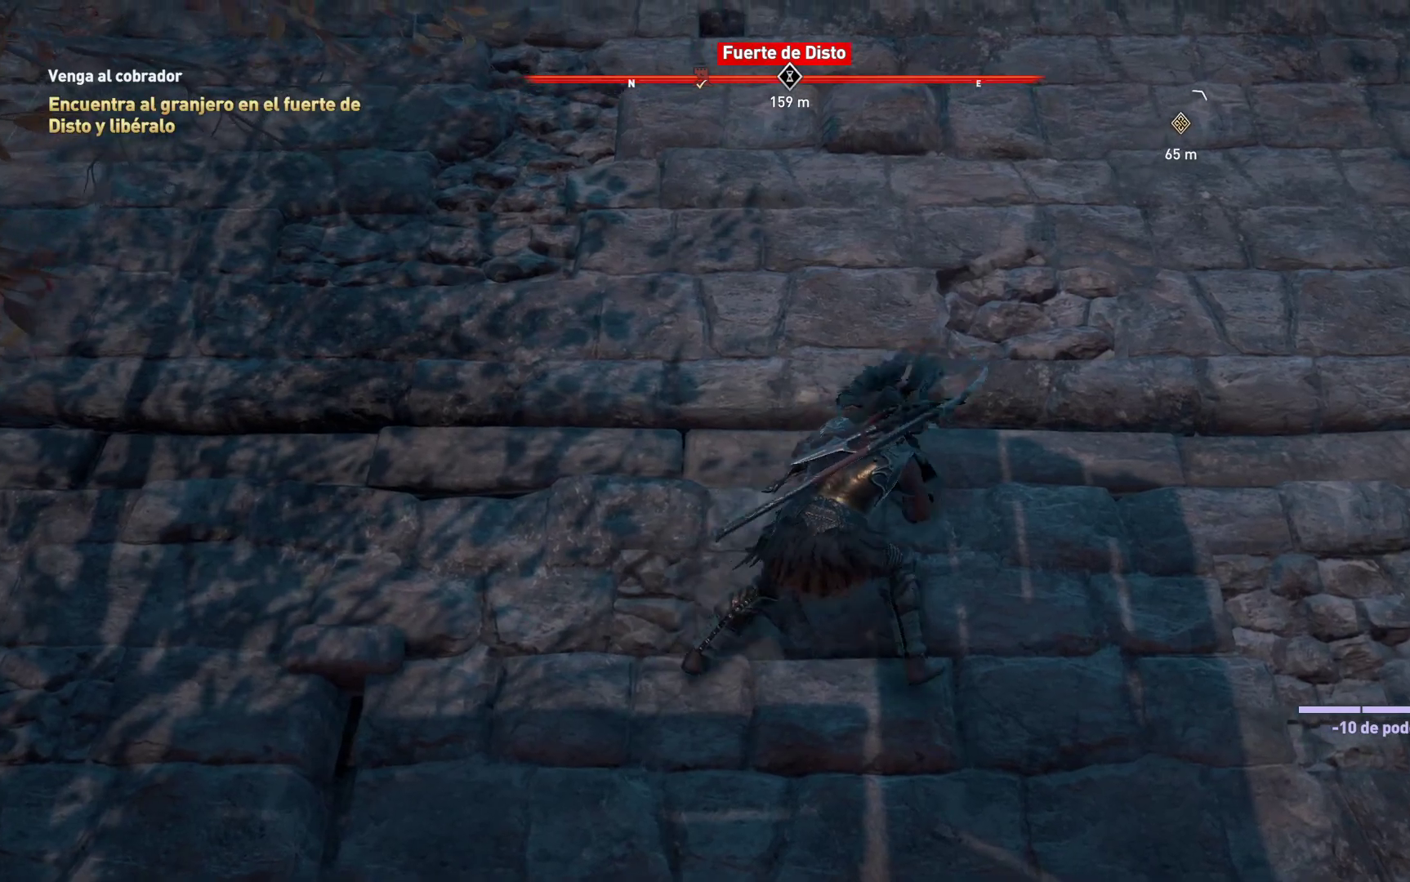
{"buttons": ["A"], "left_stick": "up", "right_stick": "center", "events": []}